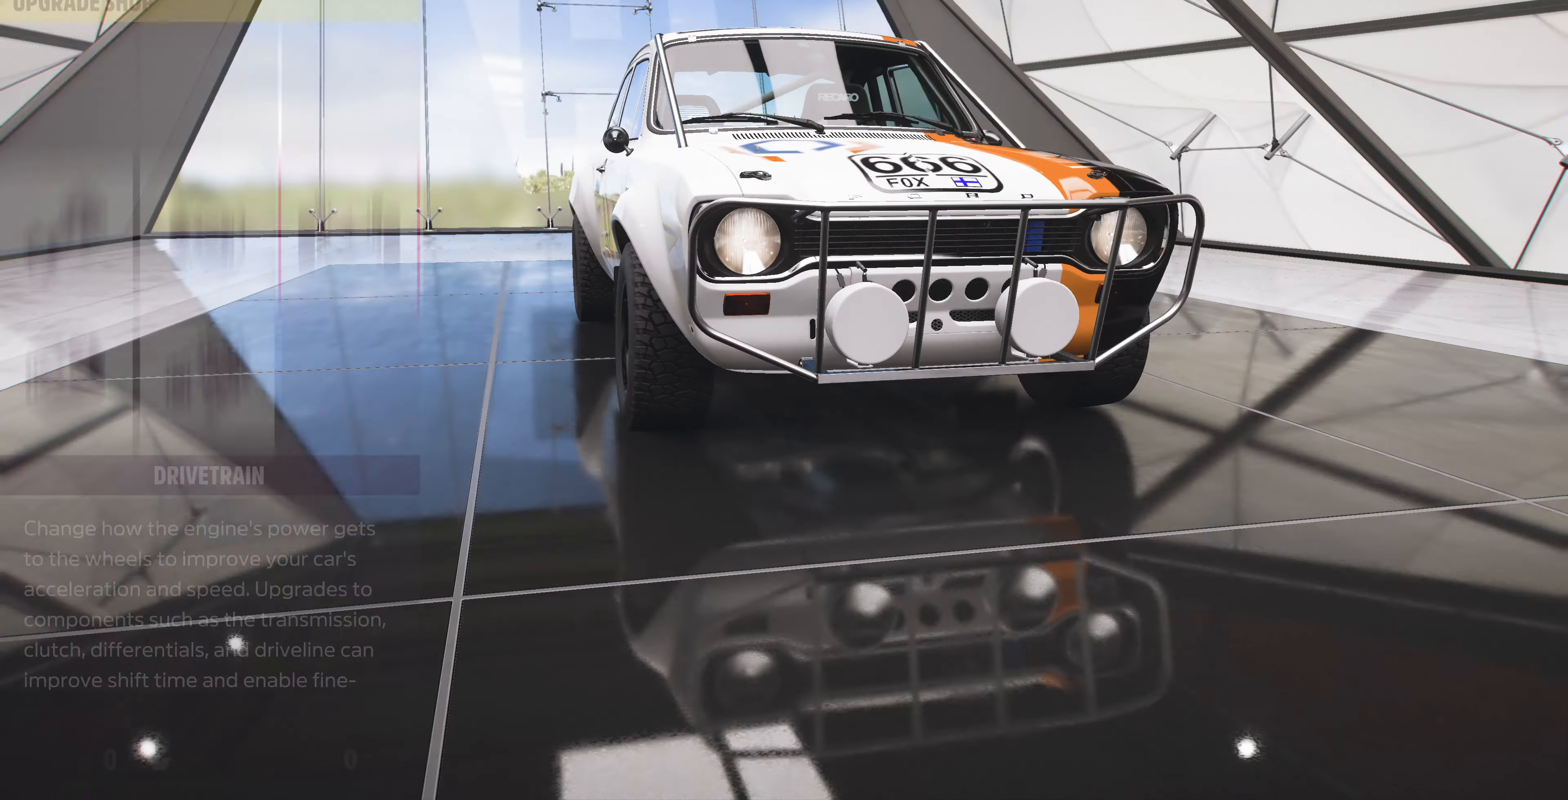
Gameplay with a controller (PlayStation layout); each line is a JSON object with the inputs held at the frame after it. "events" lists button and stick changes between this image and that frame as [ms after this image, input, new state], when the widget could be followed in between.
{"buttons": [], "left_stick": "center", "right_stick": "center", "events": []}
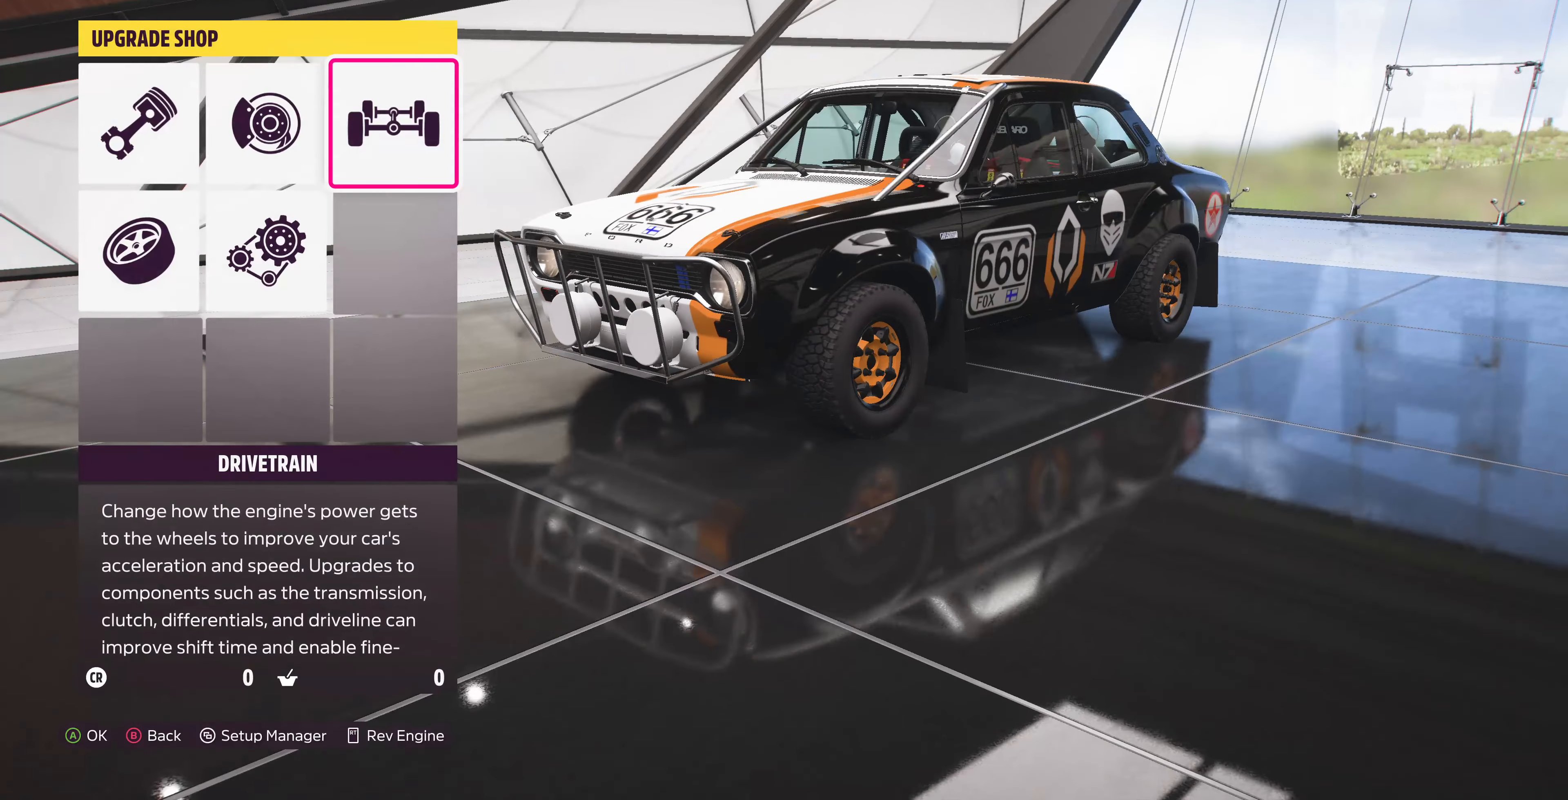
{"buttons": ["DPAD_LEFT"], "left_stick": "center", "right_stick": "center", "events": [[234, "DPAD_LEFT", "down"], [334, "DPAD_LEFT", "up"], [500, "DPAD_LEFT", "down"]]}
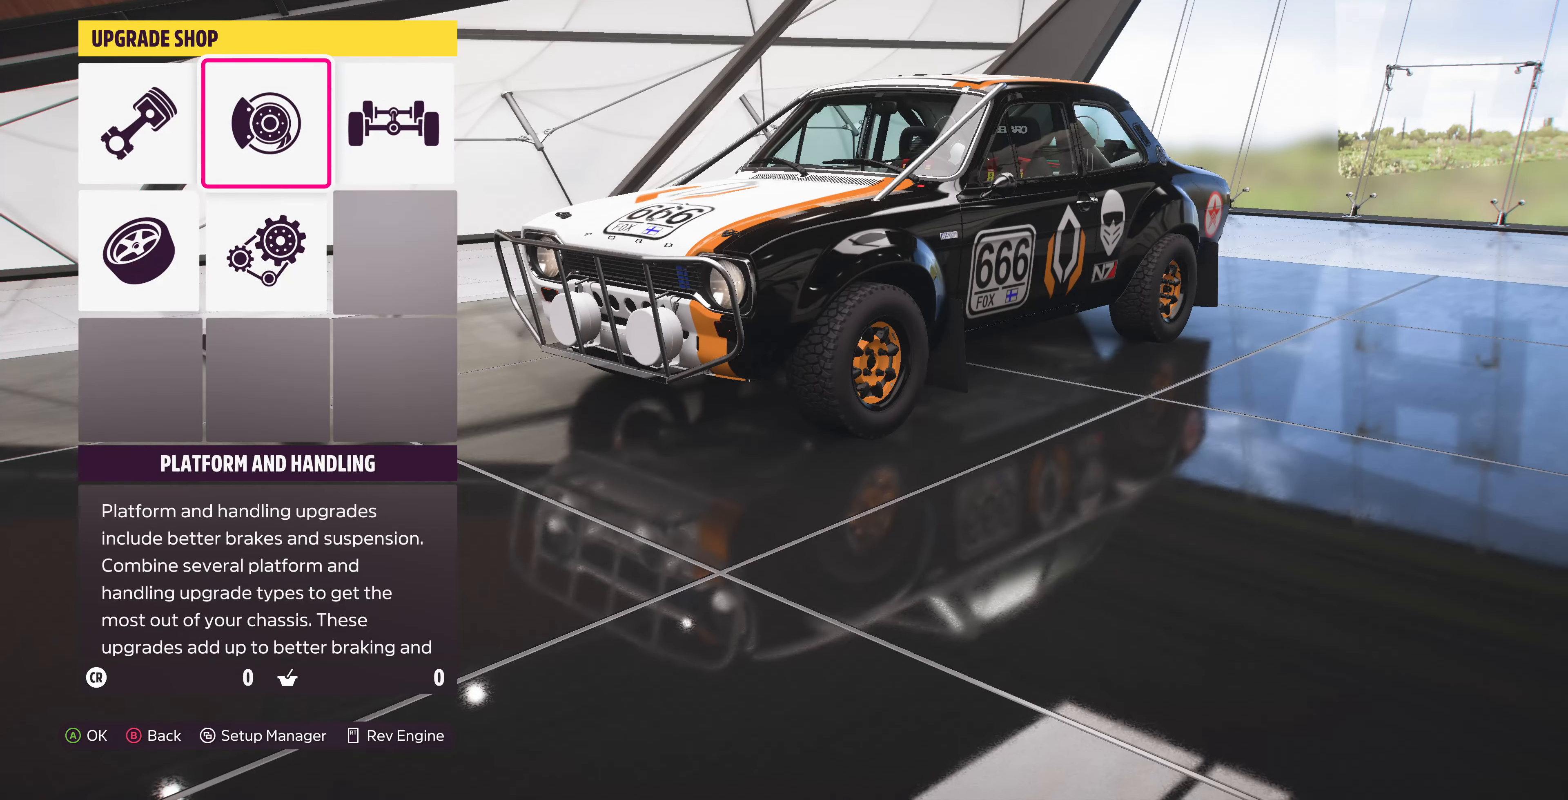
{"buttons": [], "left_stick": "center", "right_stick": "center", "events": [[134, "DPAD_LEFT", "up"], [334, "DPAD_RIGHT", "down"], [467, "DPAD_RIGHT", "up"]]}
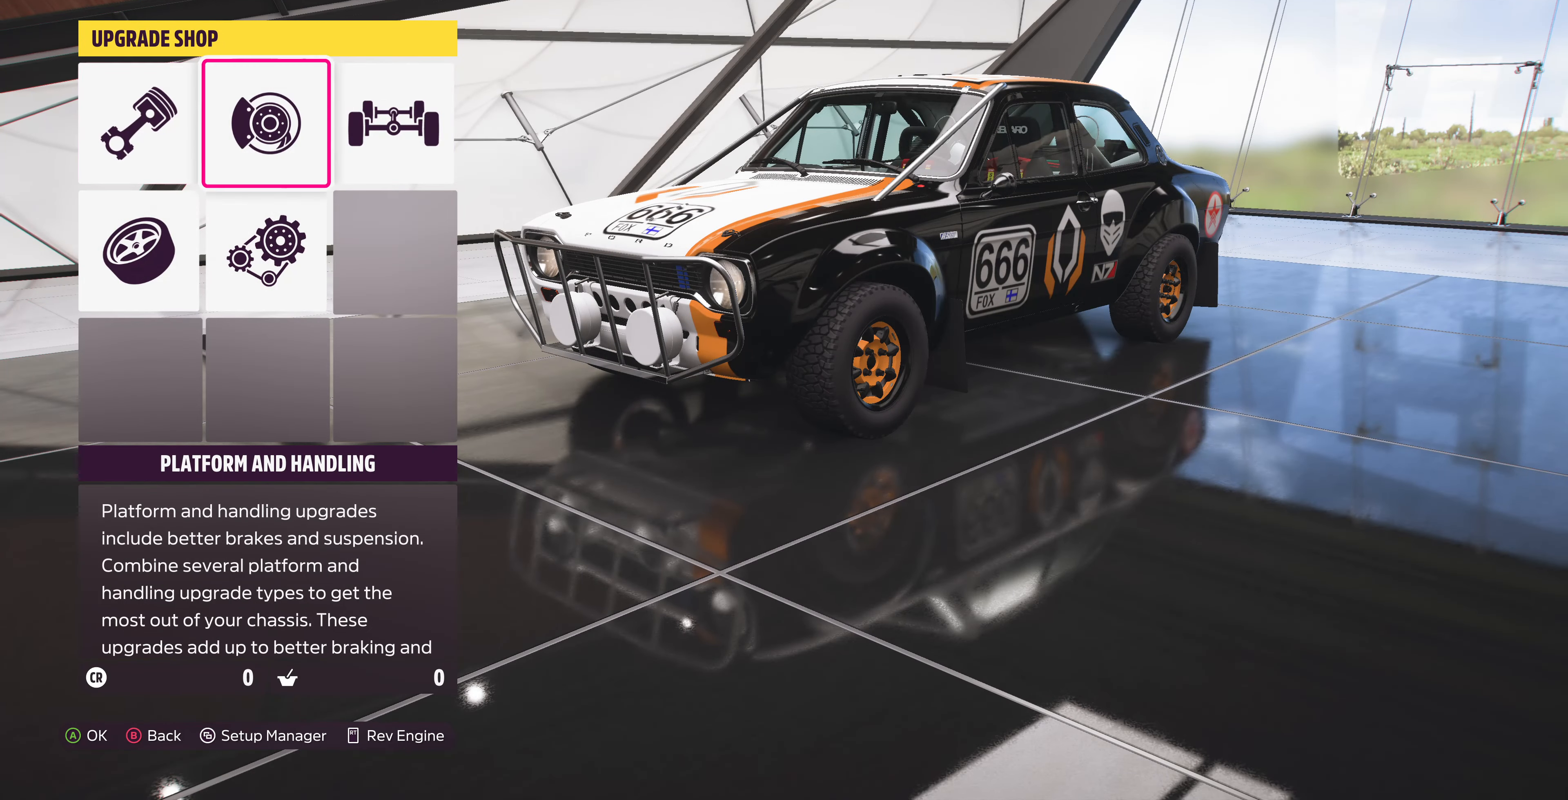
{"buttons": [], "left_stick": "center", "right_stick": "center", "events": [[234, "DPAD_DOWN", "down"], [334, "DPAD_DOWN", "up"]]}
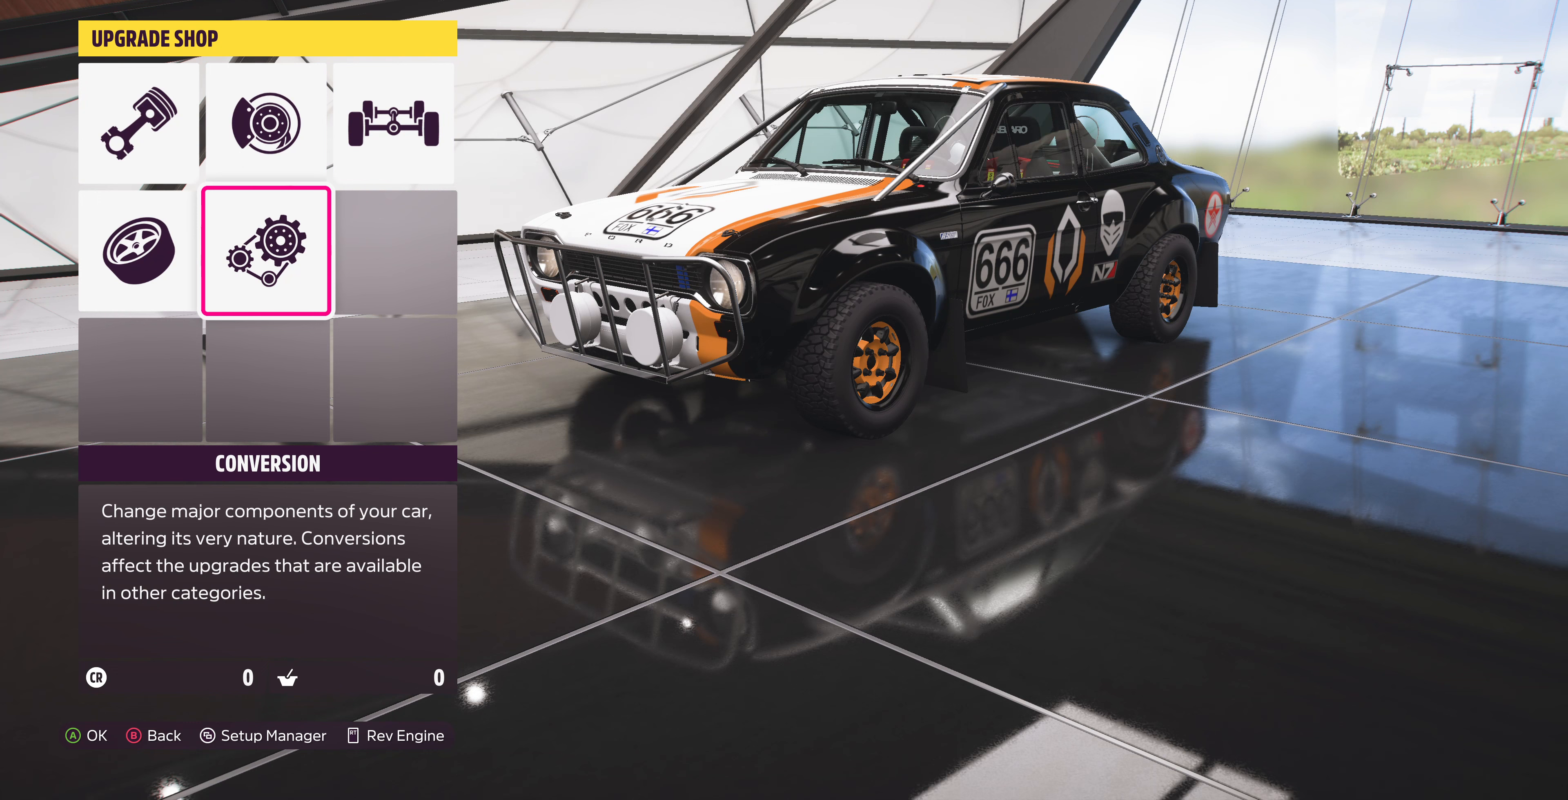
{"buttons": ["DPAD_LEFT"], "left_stick": "center", "right_stick": "center", "events": [[100, "DPAD_UP", "down"], [233, "DPAD_UP", "up"], [433, "DPAD_LEFT", "down"]]}
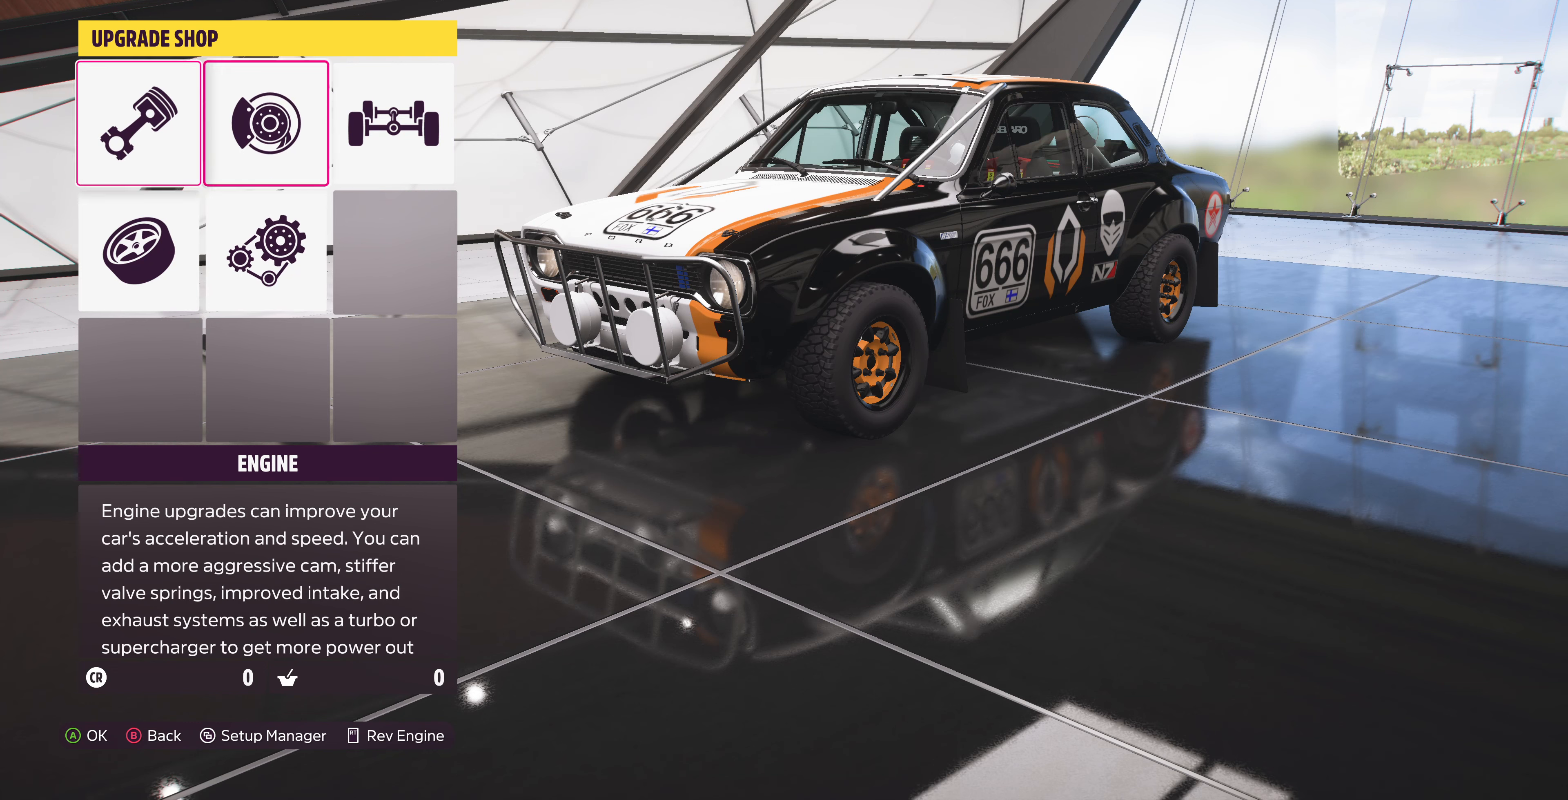
{"buttons": [], "left_stick": "center", "right_stick": "center", "events": [[67, "DPAD_LEFT", "up"], [200, "DPAD_DOWN", "down"], [333, "DPAD_DOWN", "up"]]}
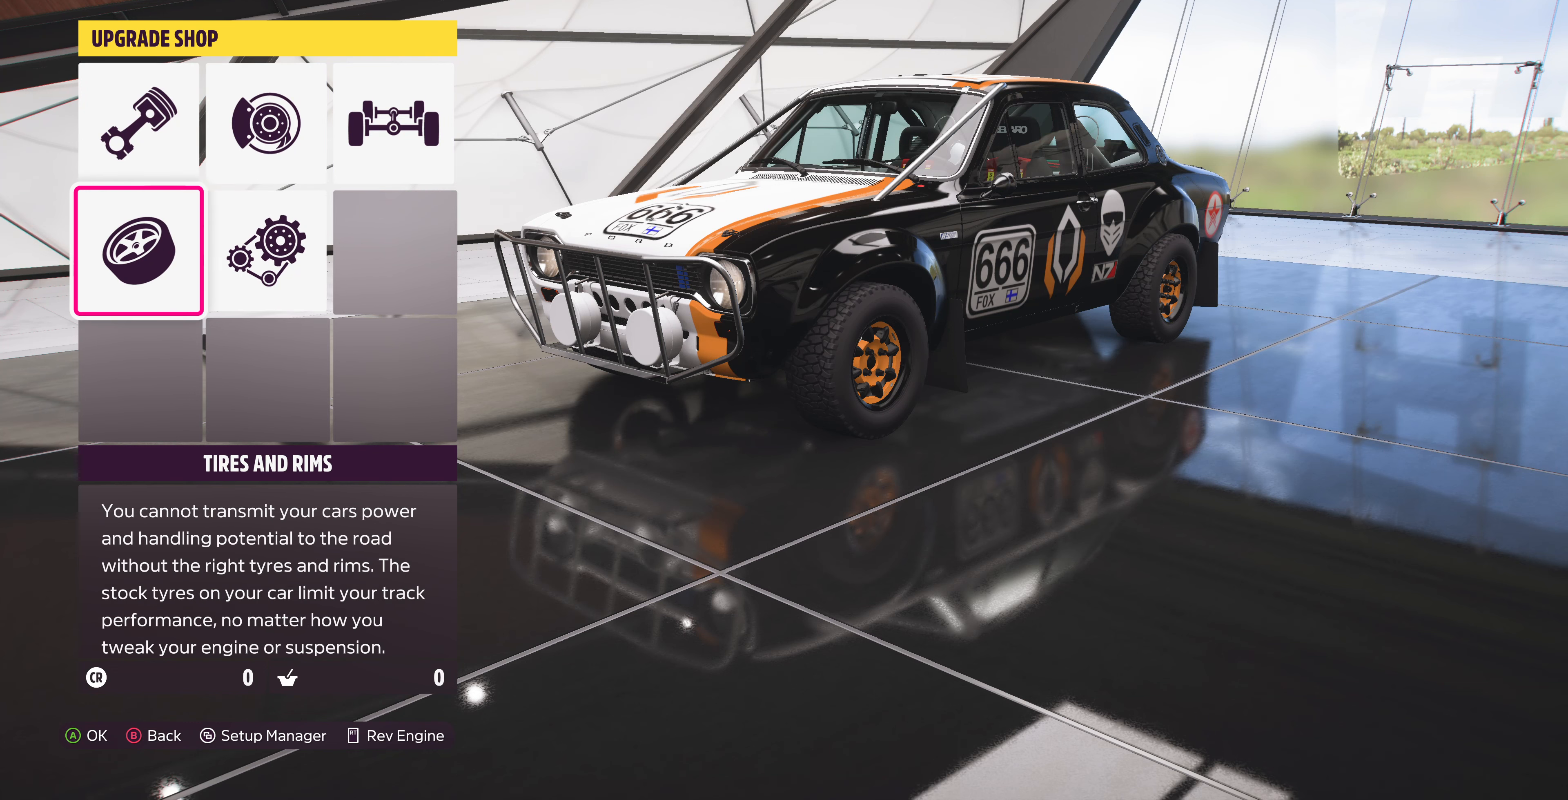
{"buttons": ["DPAD_RIGHT"], "left_stick": "center", "right_stick": "center", "events": [[433, "DPAD_RIGHT", "down"]]}
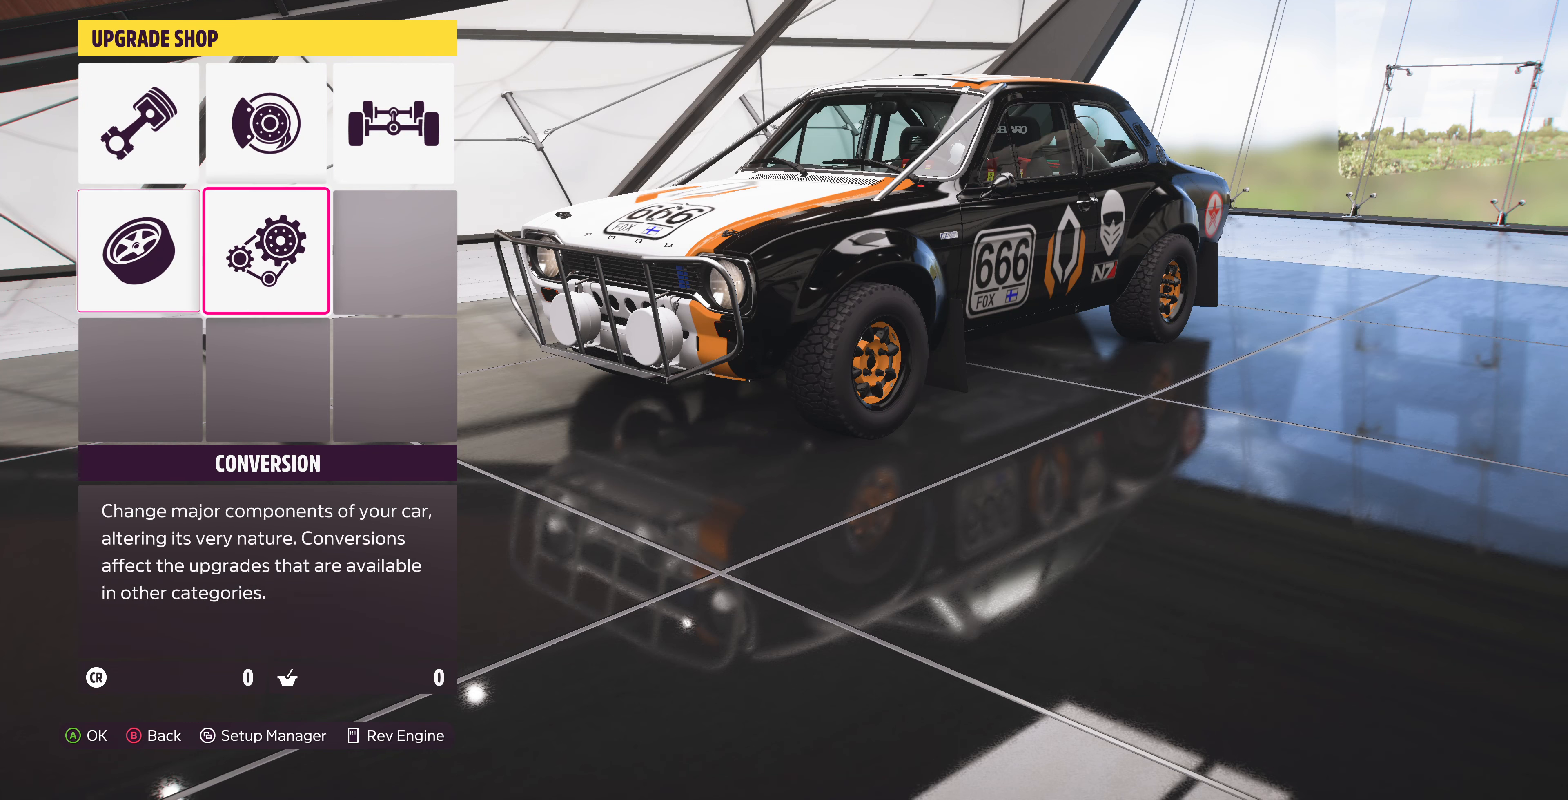
{"buttons": [], "left_stick": "center", "right_stick": "center", "events": [[33, "DPAD_RIGHT", "up"], [100, "DPAD_UP", "down"], [233, "CROSS", "down"], [233, "DPAD_UP", "up"], [433, "CROSS", "up"]]}
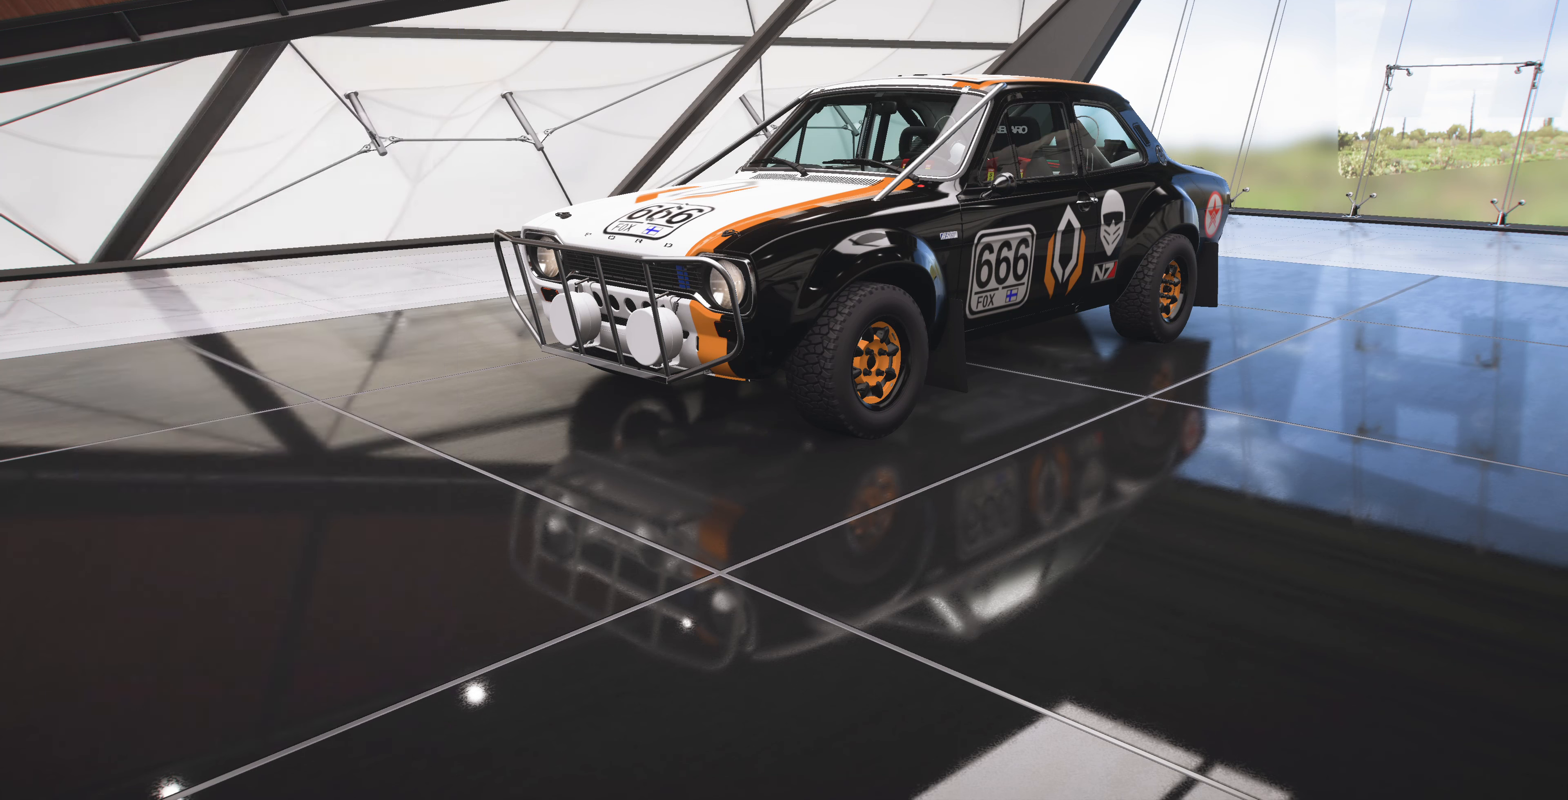
{"buttons": [], "left_stick": "center", "right_stick": "center", "events": []}
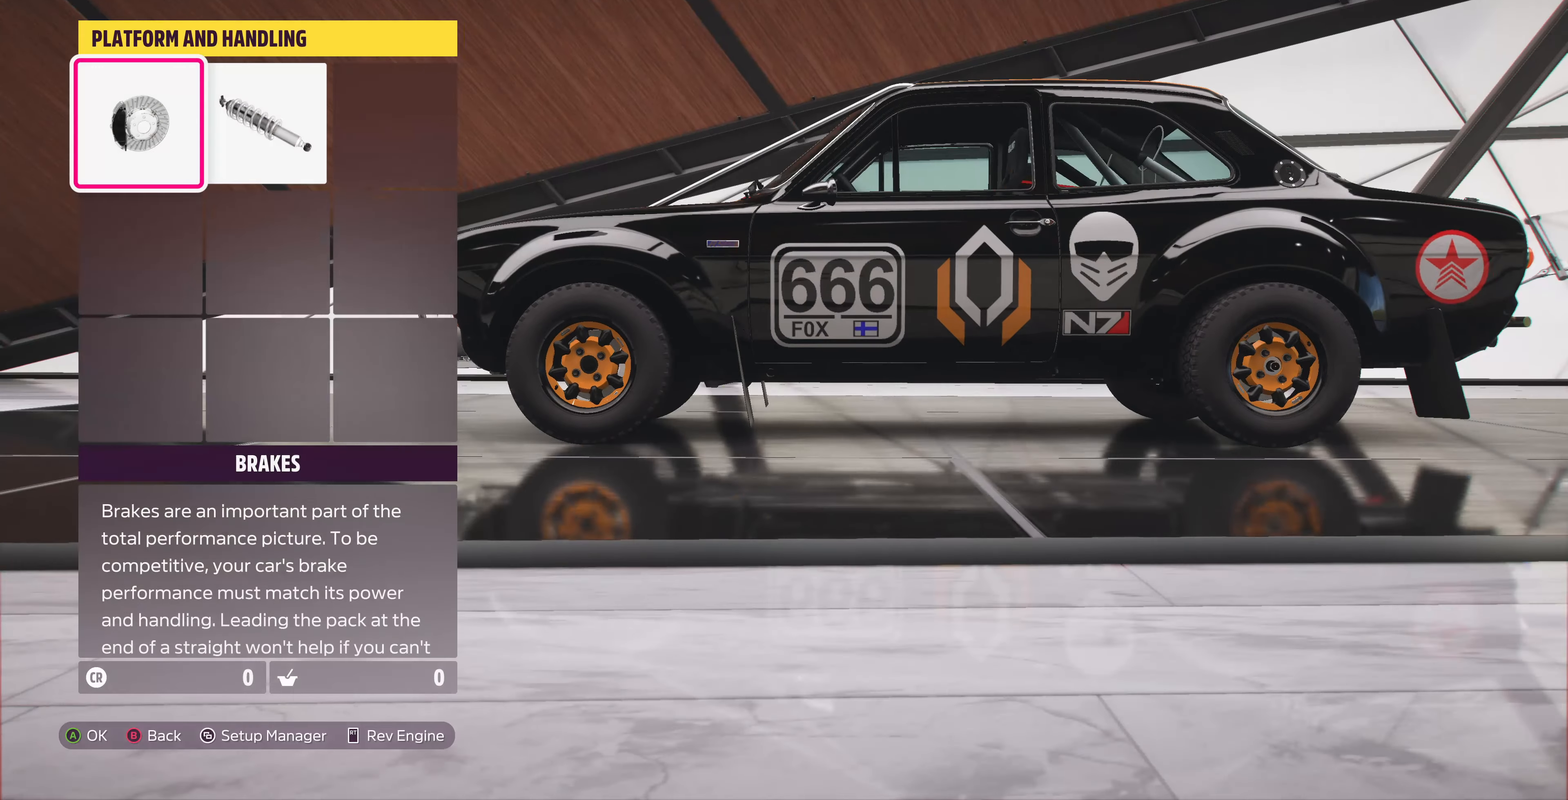
{"buttons": [], "left_stick": "center", "right_stick": "center", "events": [[200, "DPAD_RIGHT", "down"], [300, "DPAD_RIGHT", "up"]]}
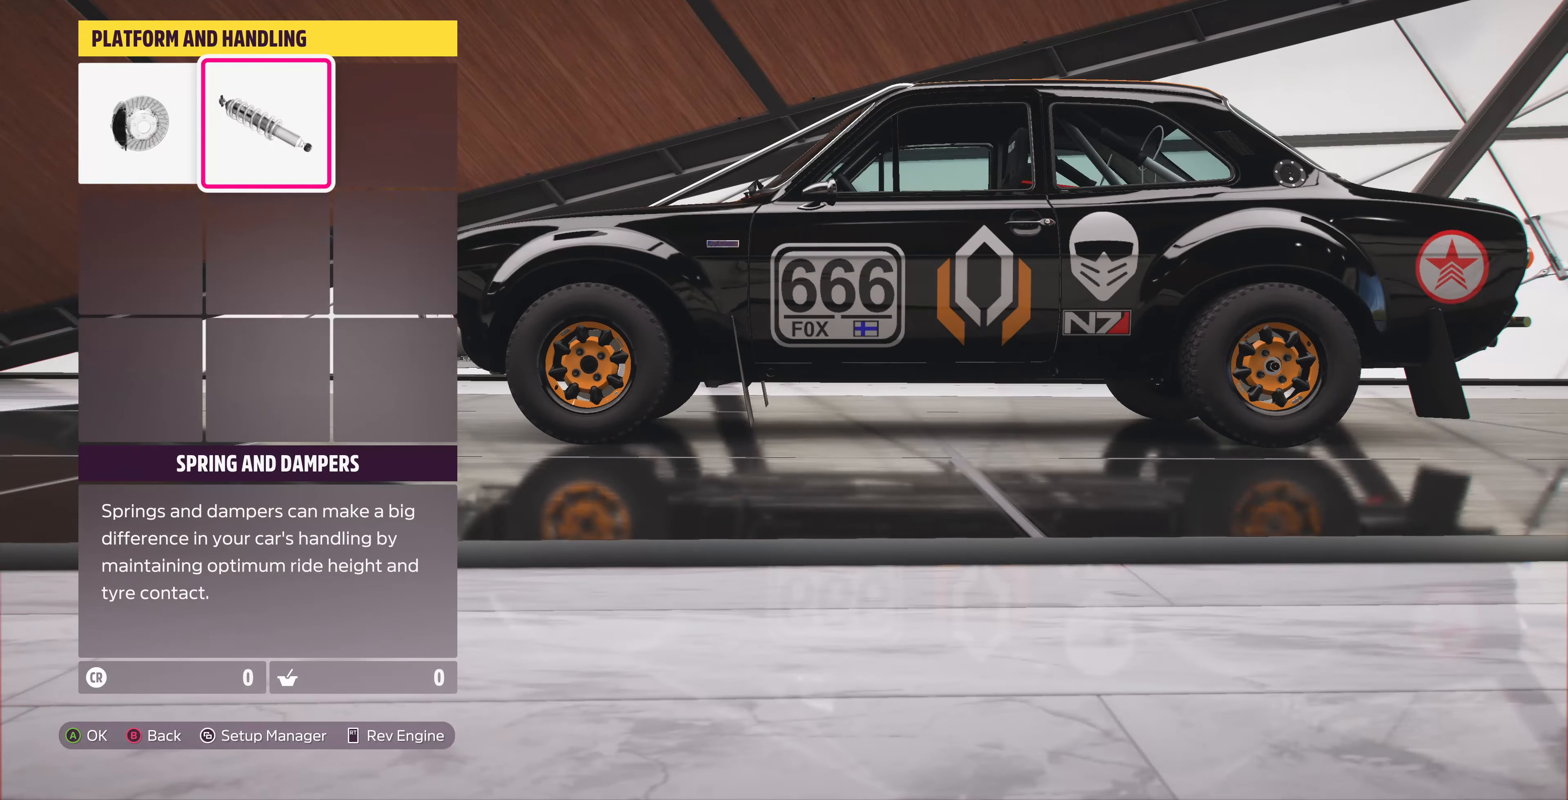
{"buttons": [], "left_stick": "center", "right_stick": "center", "events": [[233, "CROSS", "down"], [400, "CROSS", "up"]]}
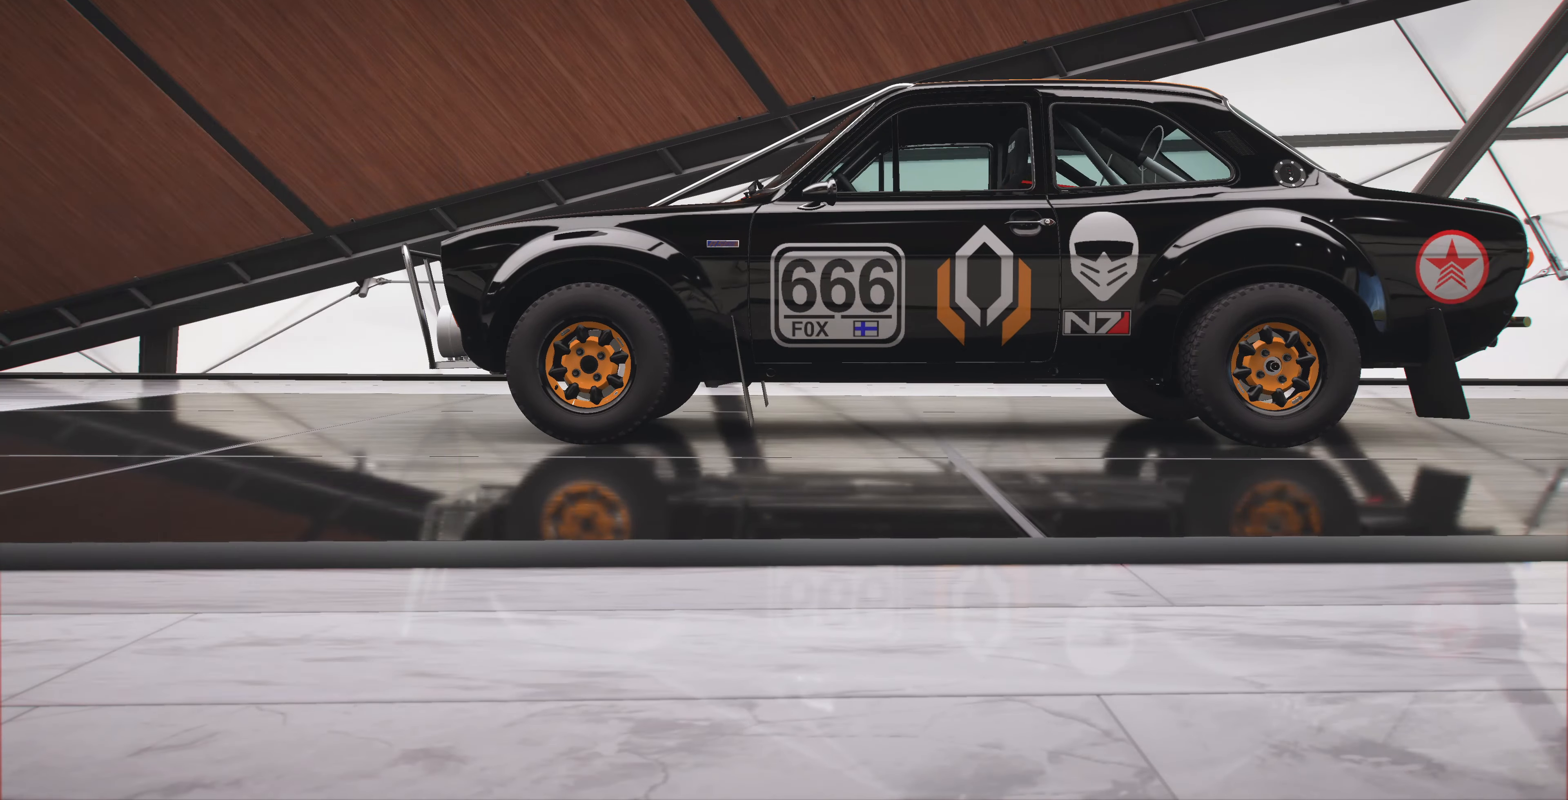
{"buttons": ["DPAD_RIGHT"], "left_stick": "center", "right_stick": "center", "events": [[433, "DPAD_RIGHT", "down"]]}
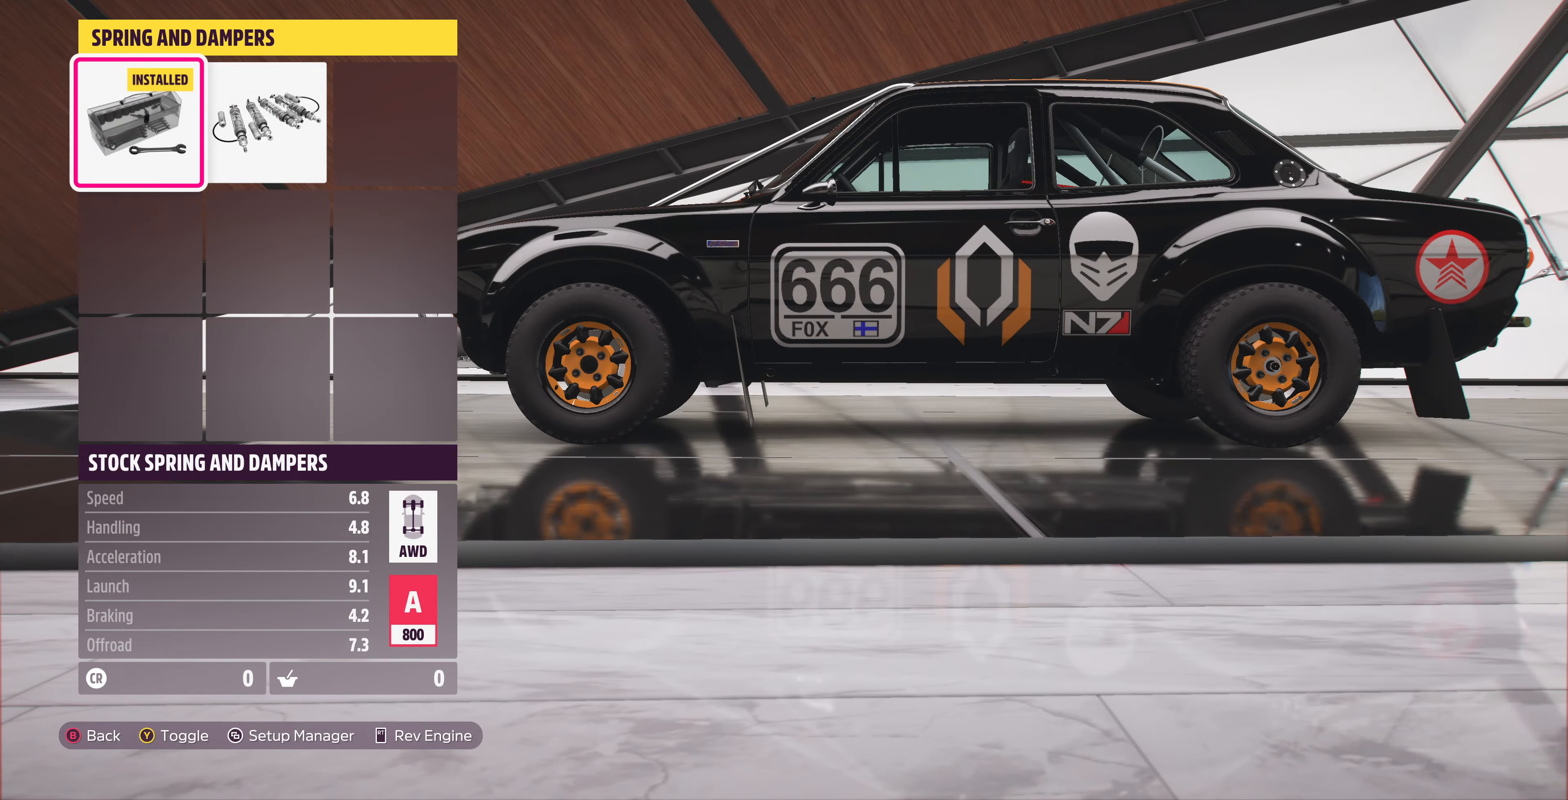
{"buttons": [], "left_stick": "center", "right_stick": "center", "events": [[67, "DPAD_RIGHT", "up"], [367, "DPAD_LEFT", "down"], [467, "DPAD_LEFT", "up"]]}
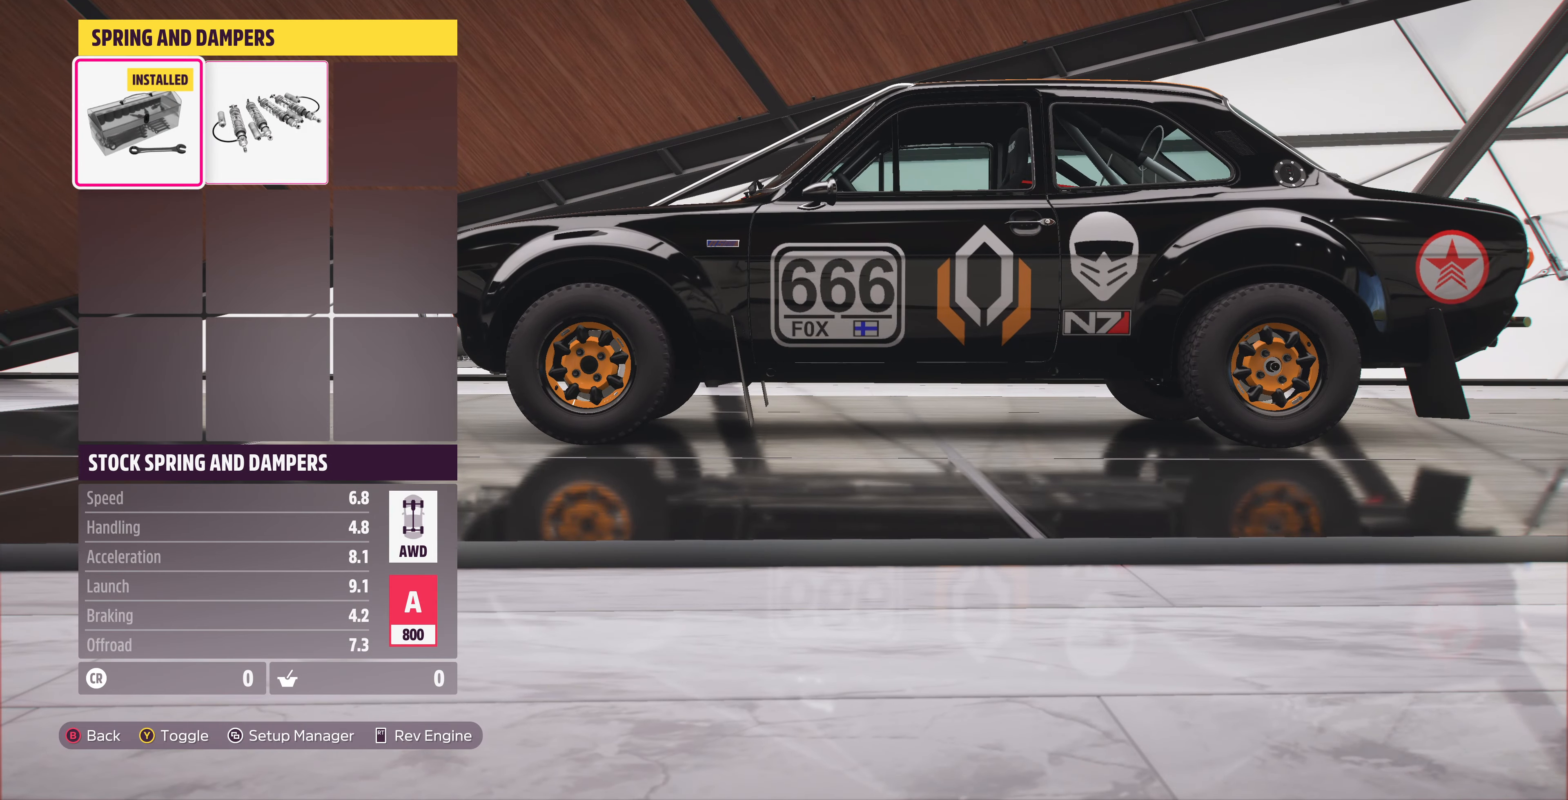
{"buttons": [], "left_stick": "center", "right_stick": "center", "events": [[133, "DPAD_RIGHT", "down"], [267, "DPAD_RIGHT", "up"]]}
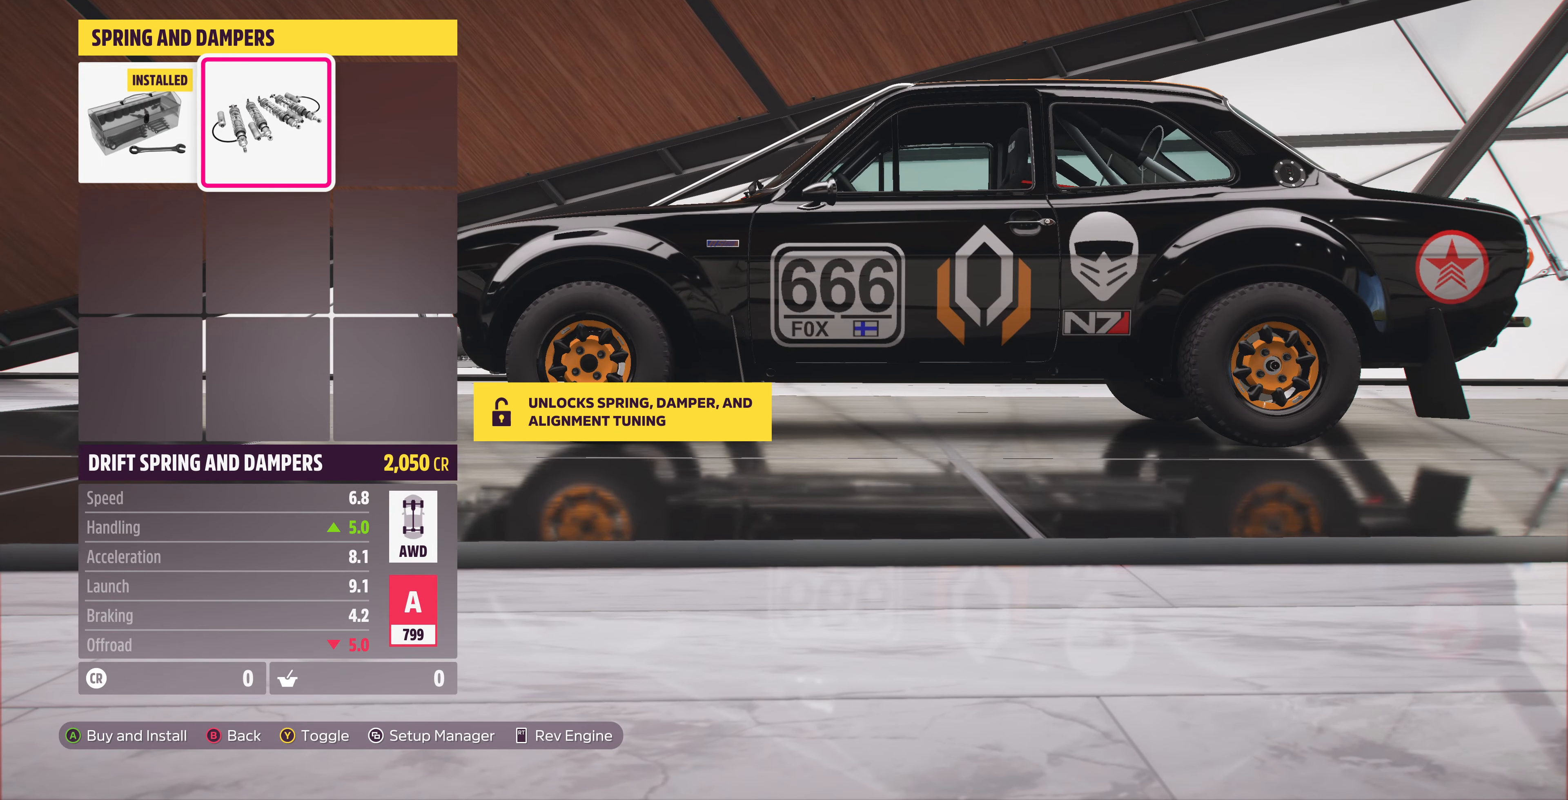
{"buttons": [], "left_stick": "center", "right_stick": "center", "events": [[67, "DPAD_LEFT", "down"], [167, "DPAD_LEFT", "up"], [267, "CIRCLE", "down"], [433, "CIRCLE", "up"]]}
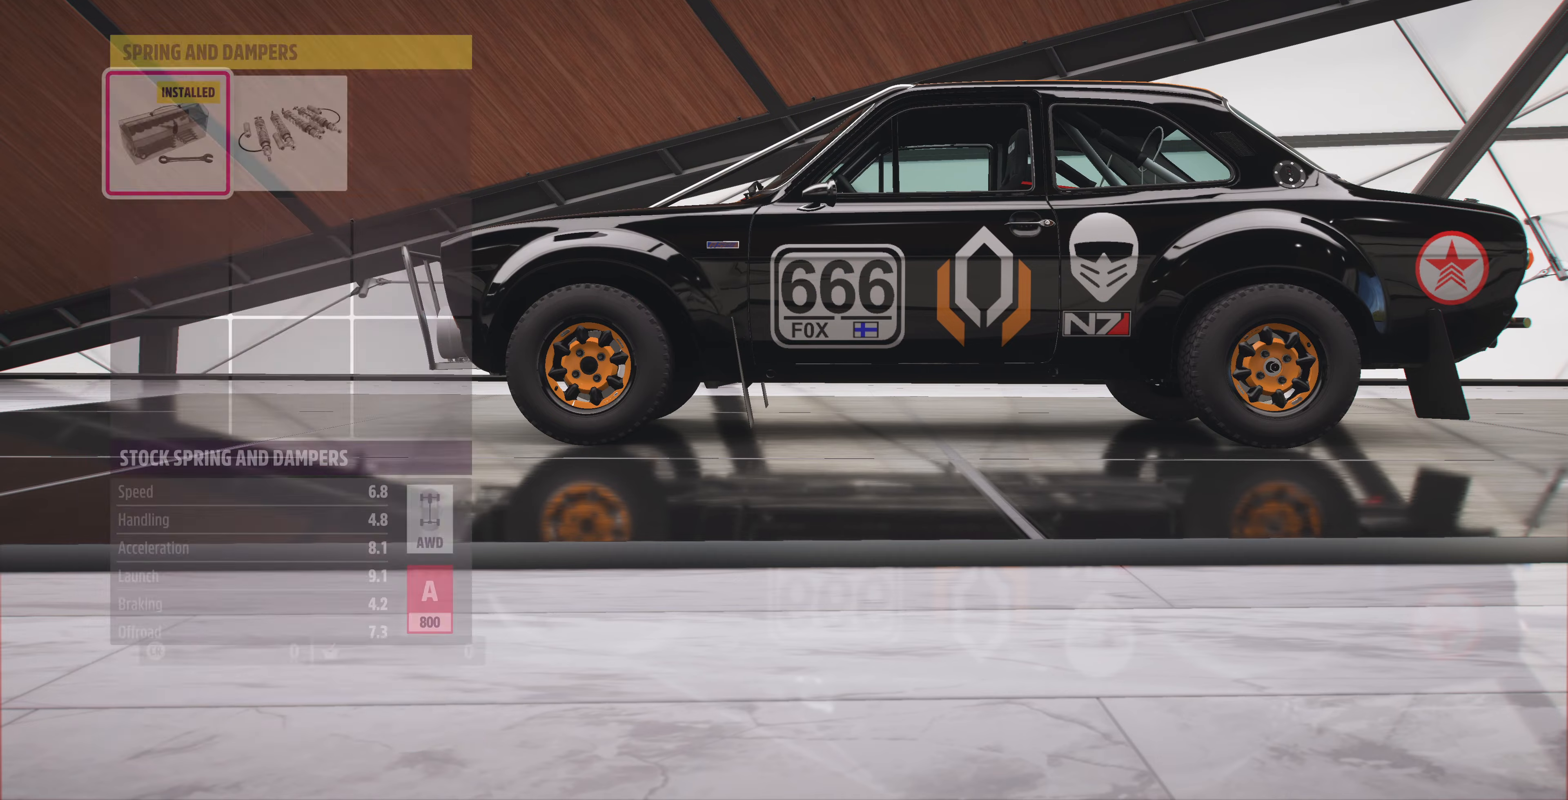
{"buttons": [], "left_stick": "center", "right_stick": "center", "events": []}
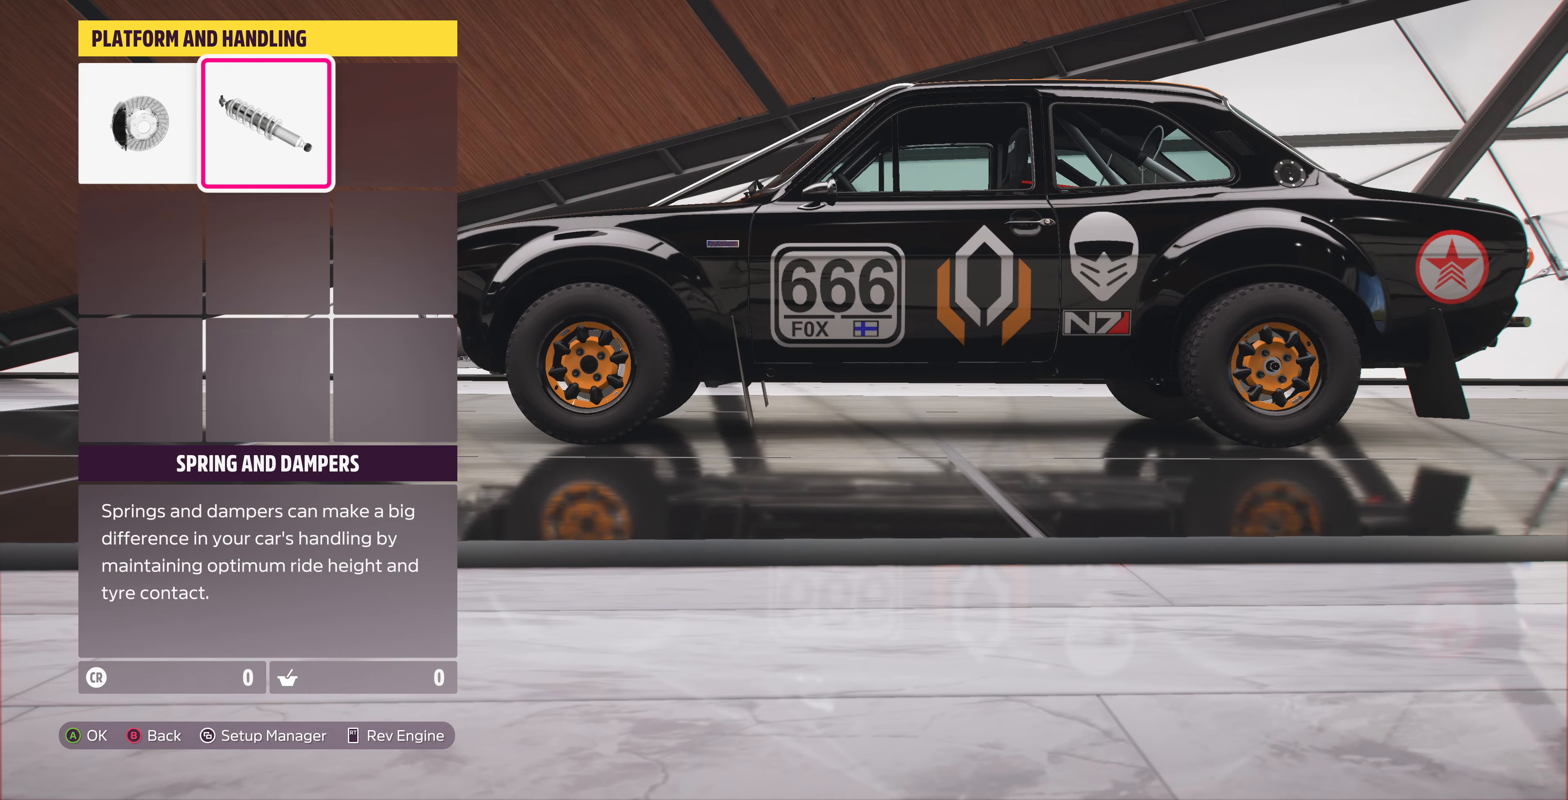
{"buttons": [], "left_stick": "center", "right_stick": "center", "events": [[66, "CIRCLE", "down"], [266, "CIRCLE", "up"]]}
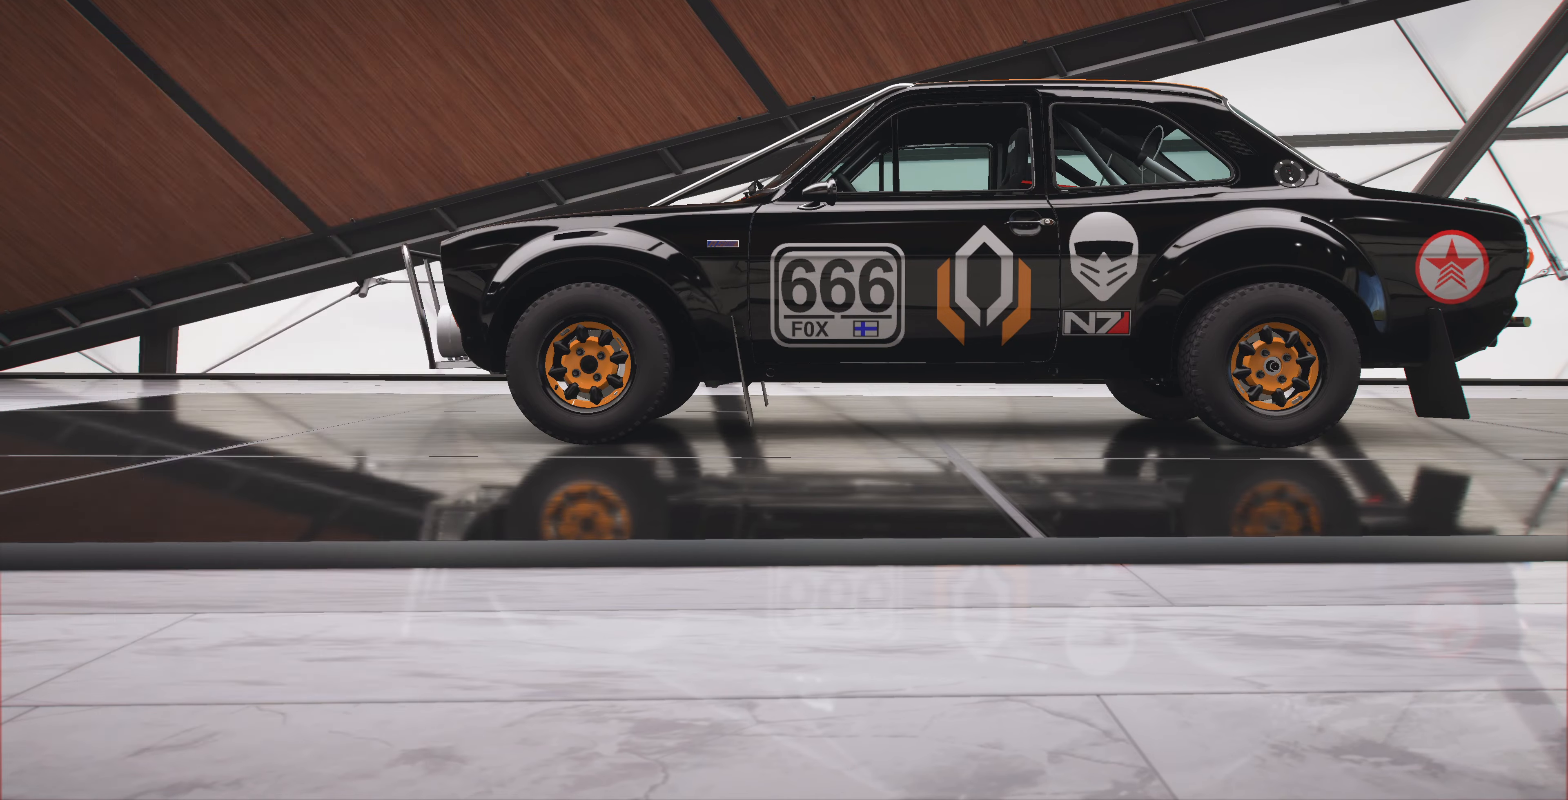
{"buttons": [], "left_stick": "center", "right_stick": "center", "events": []}
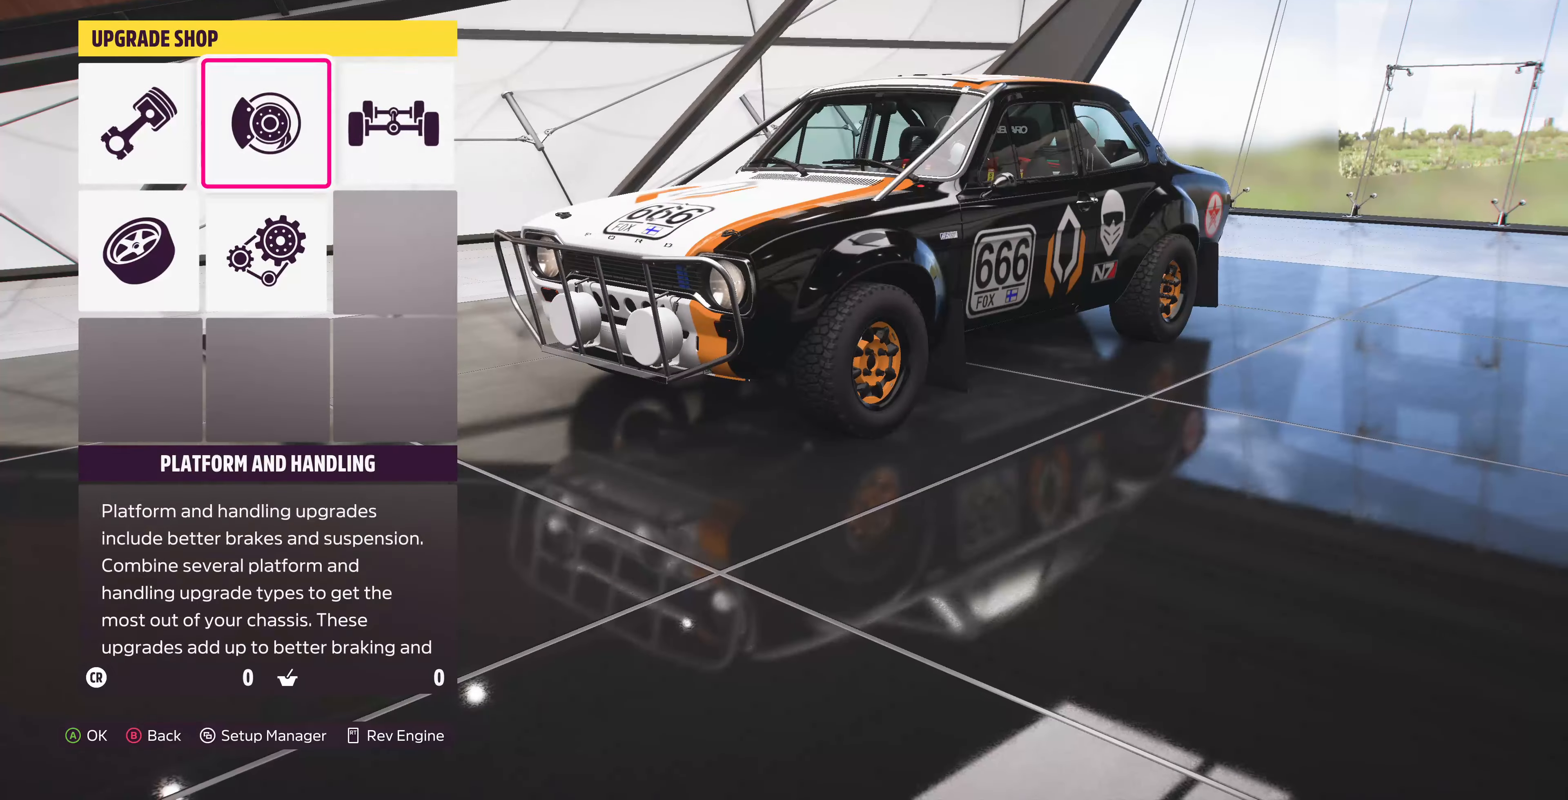
{"buttons": ["DPAD_DOWN"], "left_stick": "center", "right_stick": "center", "events": [[33, "DPAD_RIGHT", "down"], [100, "DPAD_RIGHT", "up"], [300, "DPAD_LEFT", "down"], [433, "DPAD_LEFT", "up"], [500, "DPAD_DOWN", "down"]]}
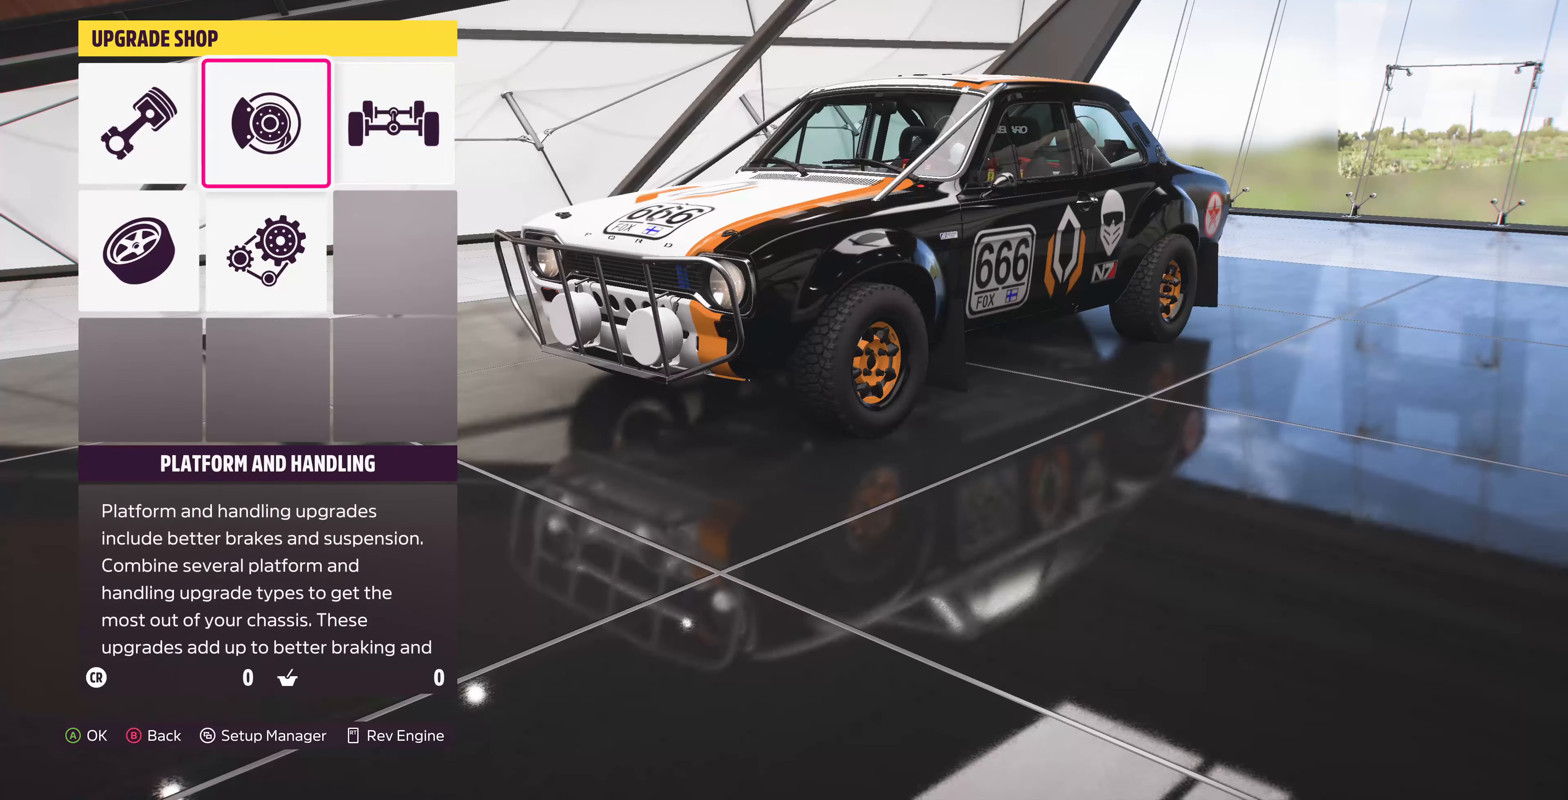
{"buttons": [], "left_stick": "center", "right_stick": "center", "events": [[133, "CROSS", "down"], [133, "DPAD_DOWN", "up"], [366, "CROSS", "up"]]}
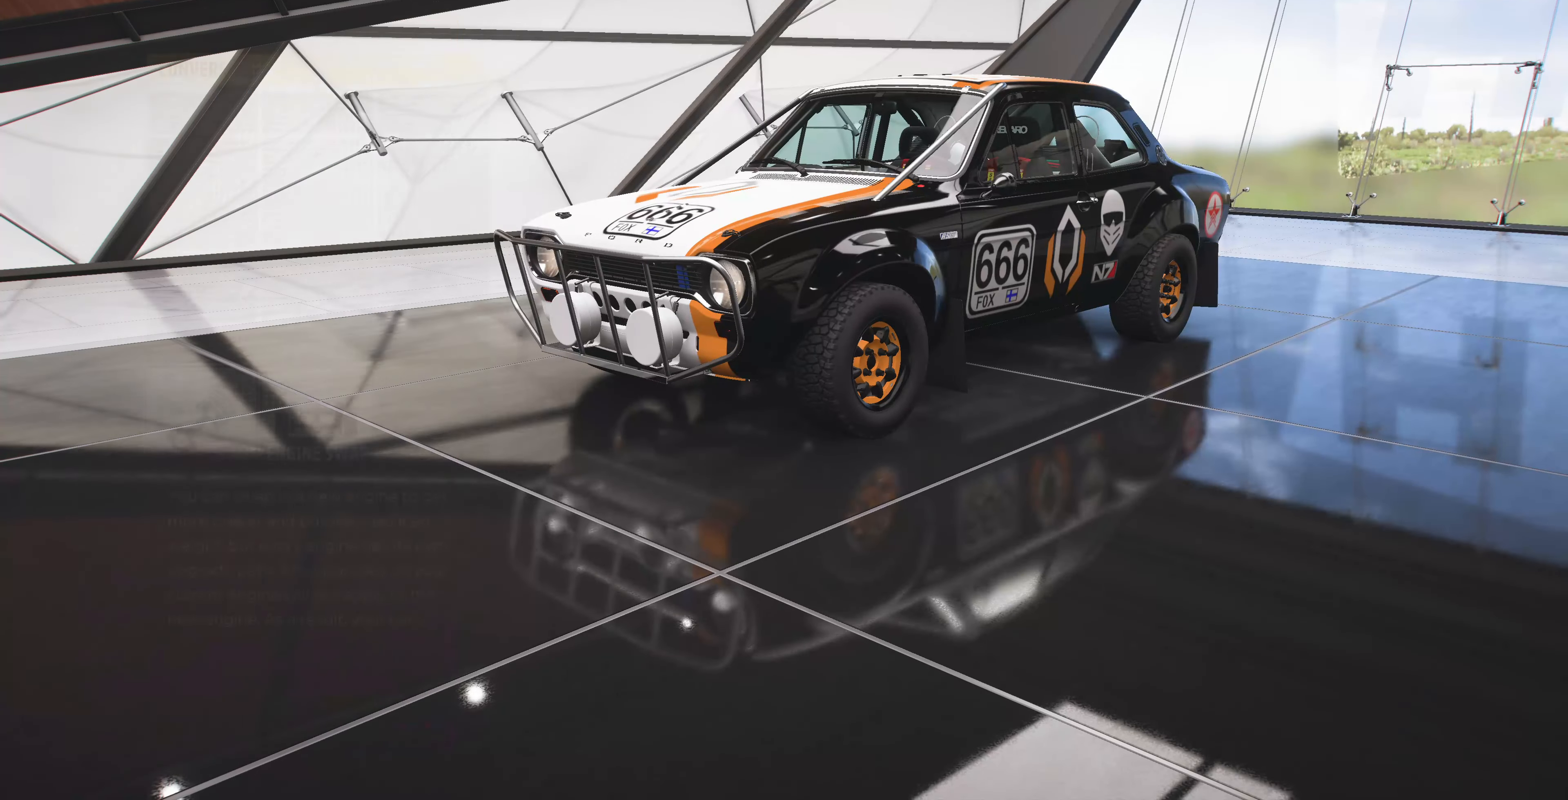
{"buttons": ["DPAD_RIGHT"], "left_stick": "center", "right_stick": "center", "events": [[433, "DPAD_RIGHT", "down"]]}
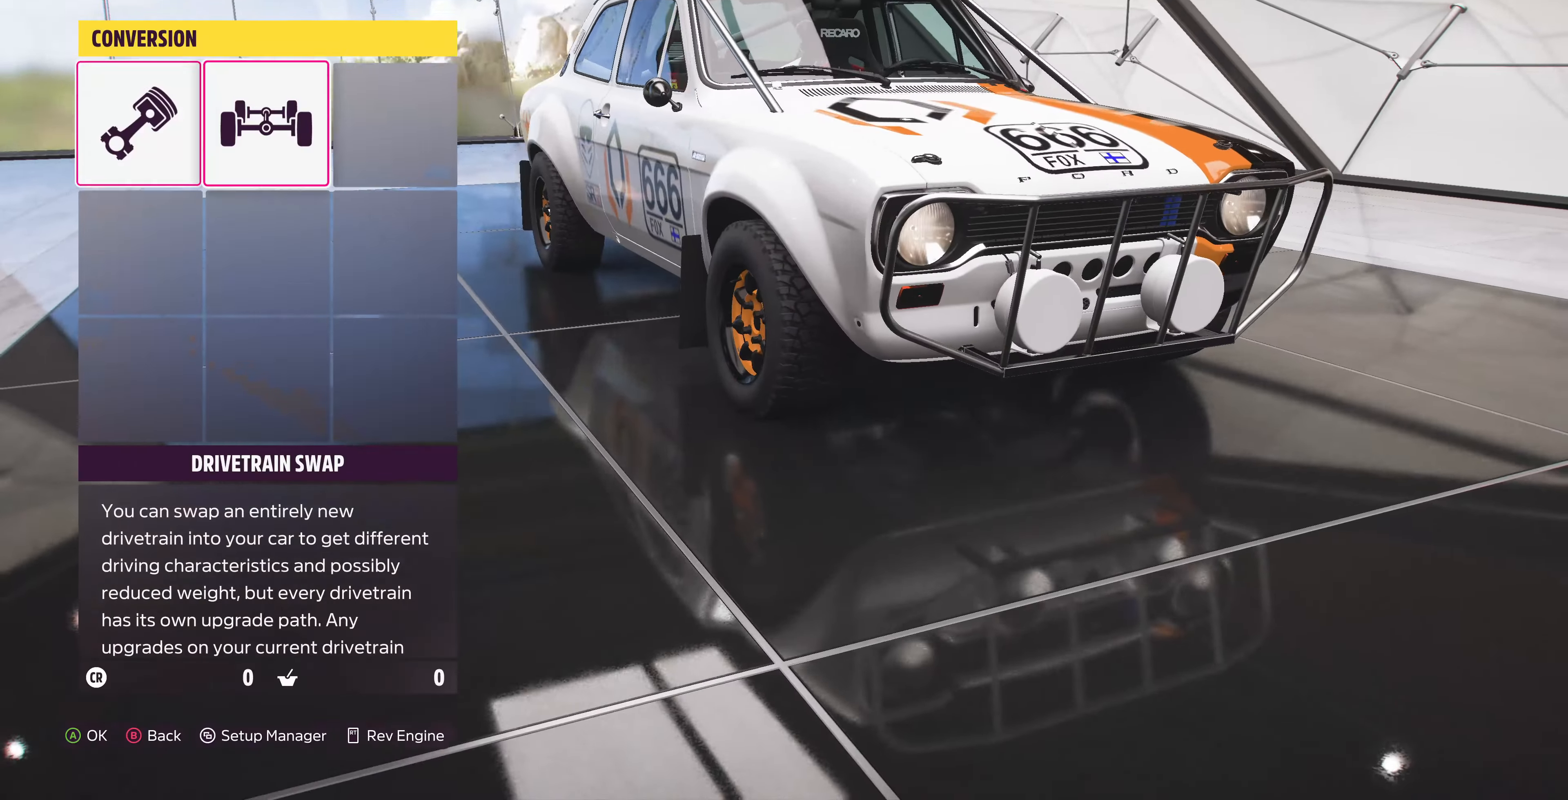
{"buttons": ["CROSS"], "left_stick": "center", "right_stick": "center", "events": [[33, "DPAD_RIGHT", "up"], [266, "DPAD_LEFT", "down"], [366, "CROSS", "down"], [366, "DPAD_LEFT", "up"]]}
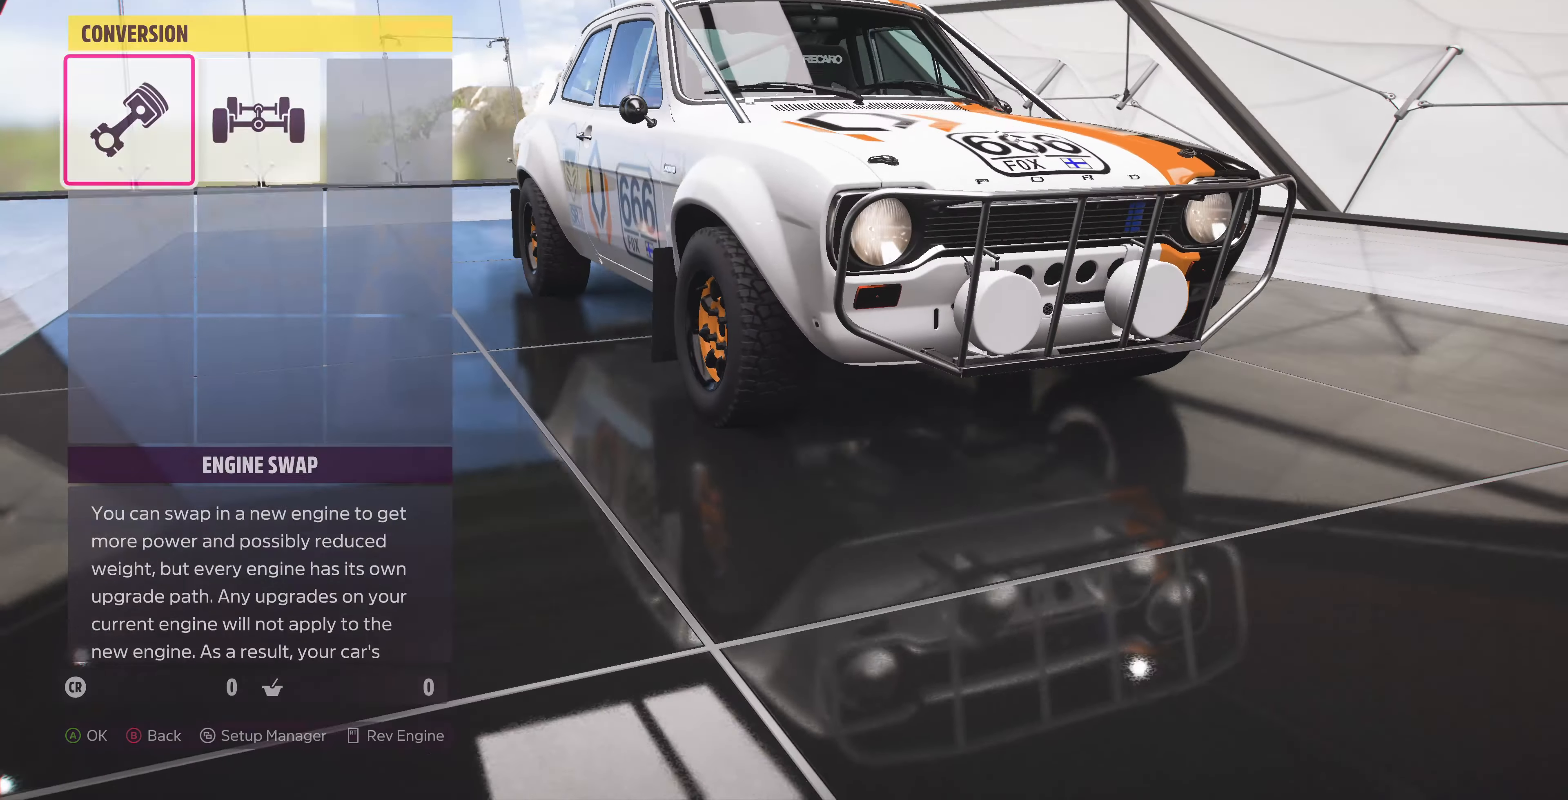
{"buttons": [], "left_stick": "center", "right_stick": "center", "events": [[66, "CROSS", "up"]]}
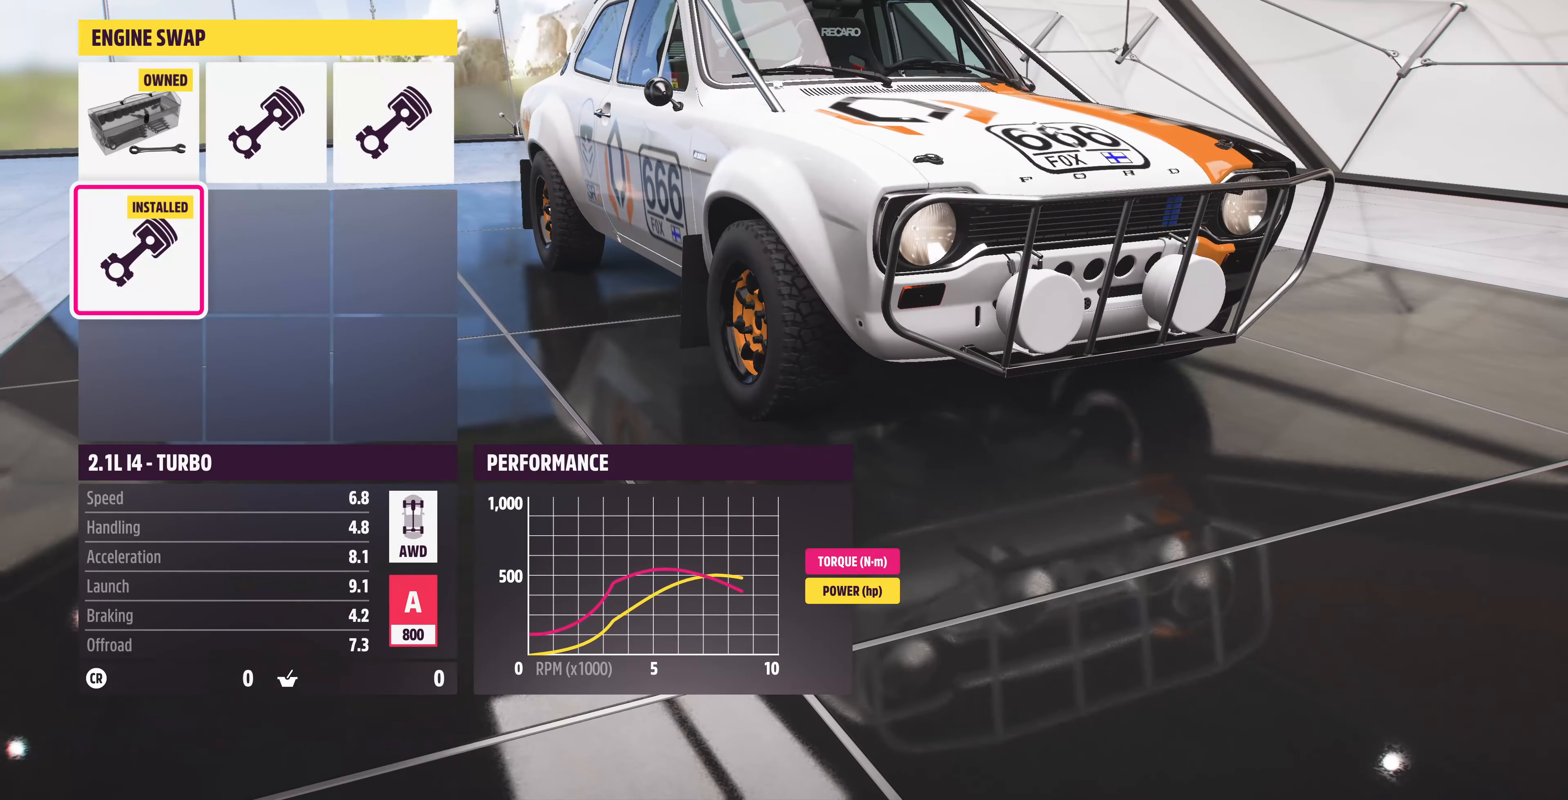
{"buttons": [], "left_stick": "center", "right_stick": "center", "events": []}
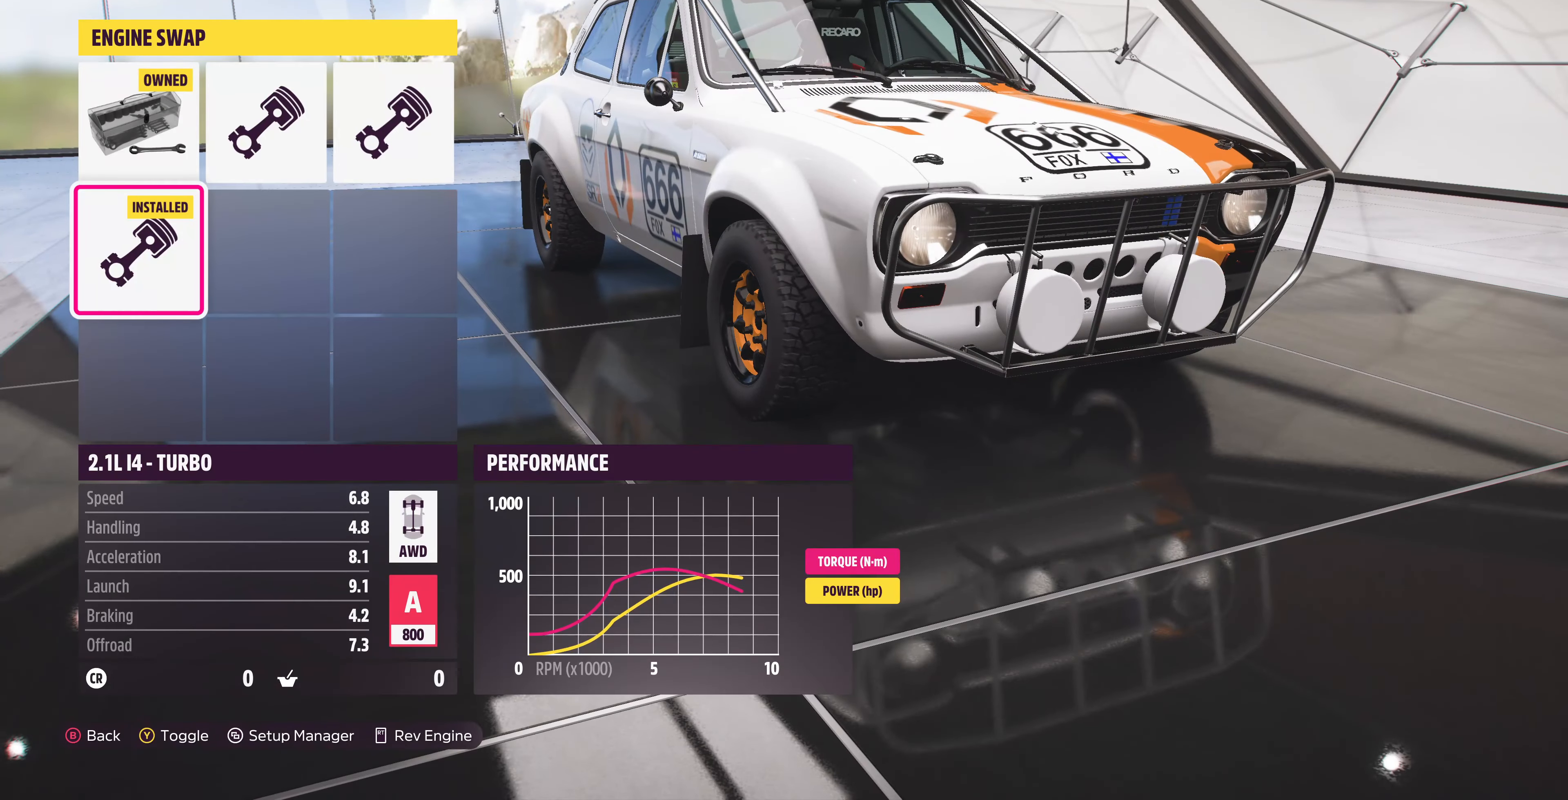
{"buttons": [], "left_stick": "center", "right_stick": "center", "events": []}
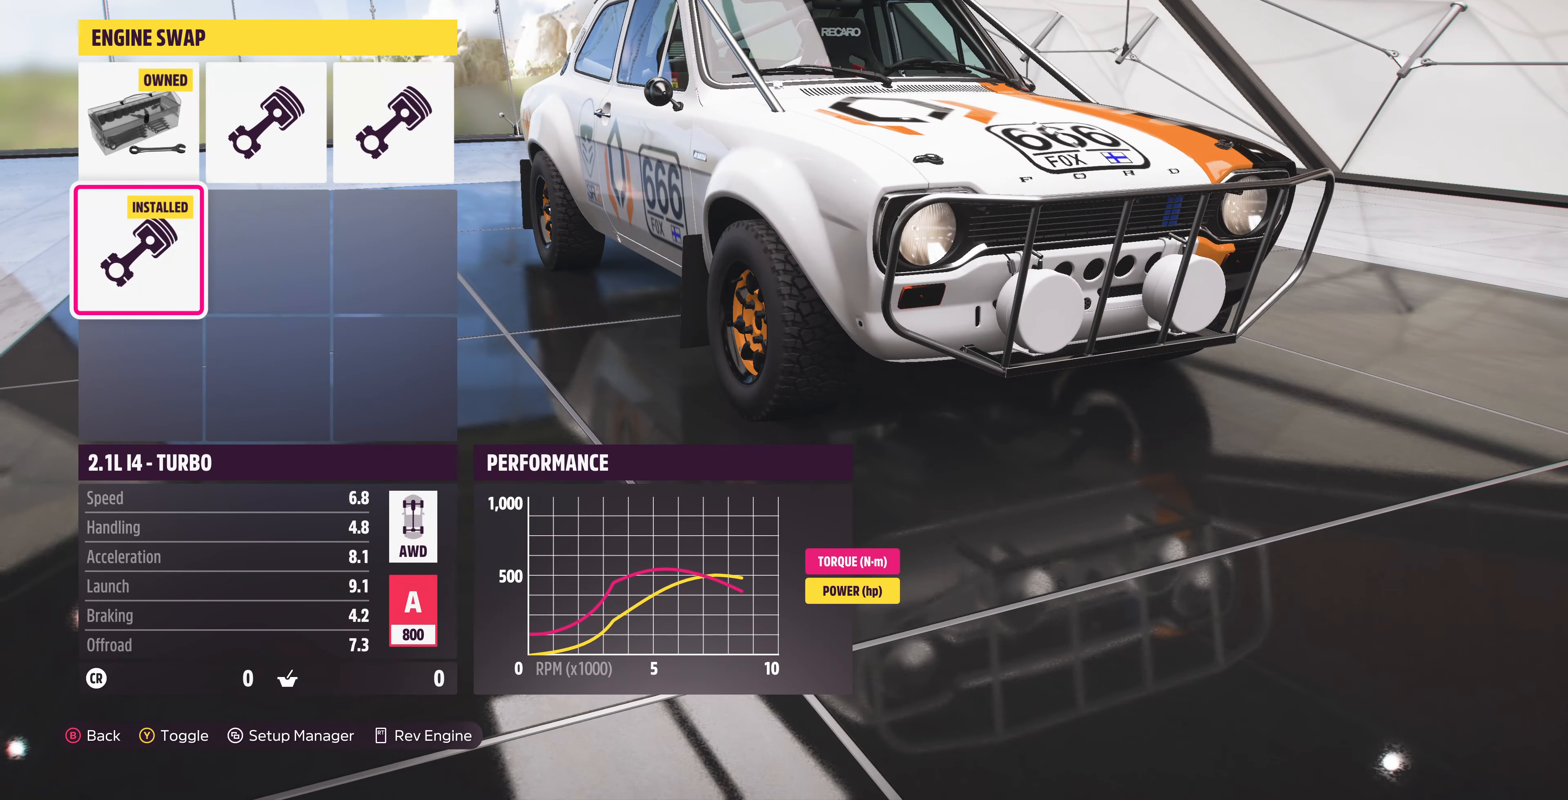
{"buttons": [], "left_stick": "center", "right_stick": "center", "events": []}
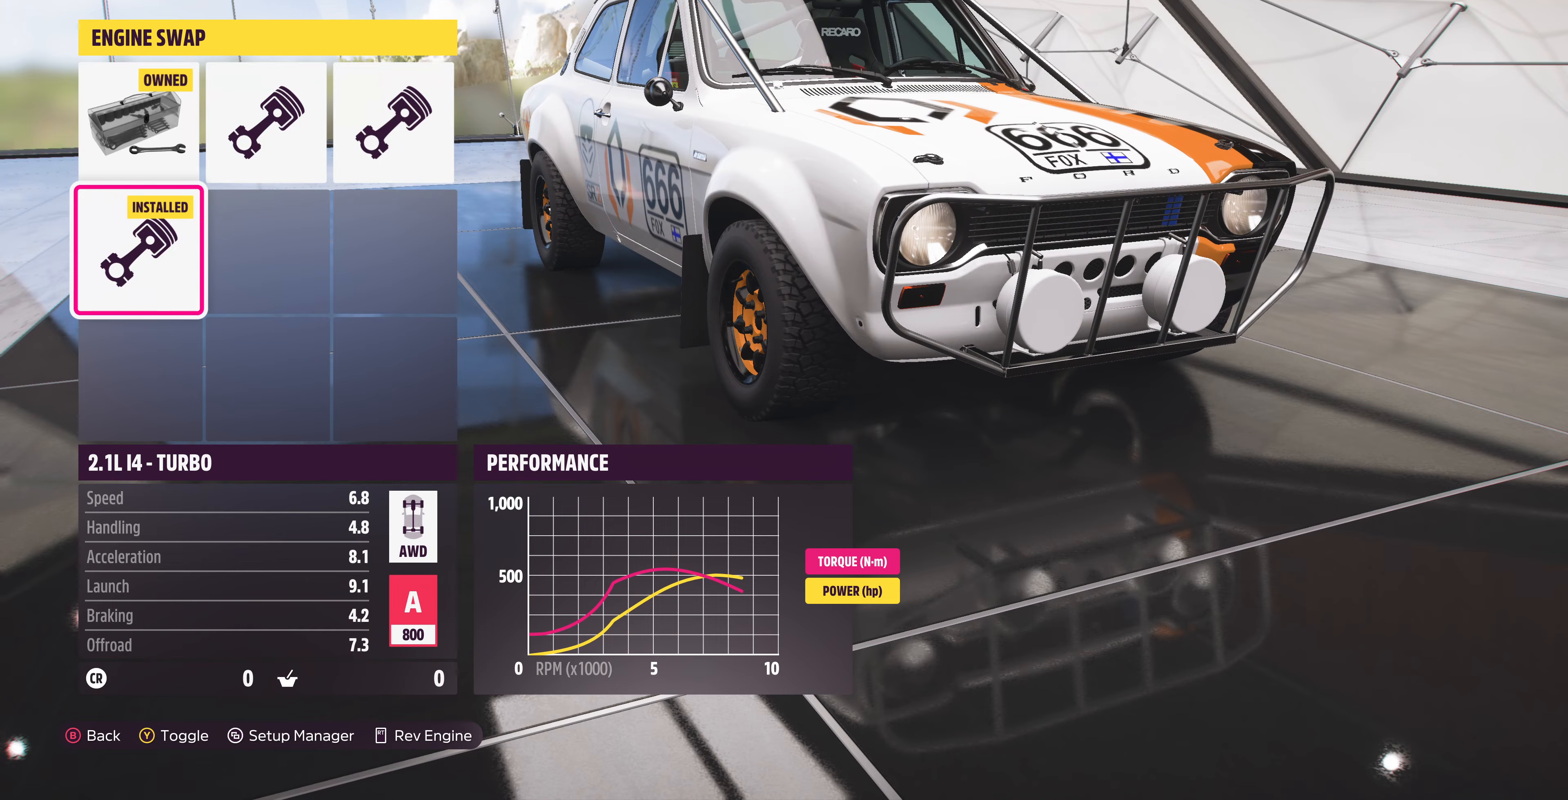
{"buttons": [], "left_stick": "center", "right_stick": "center", "events": [[34, "CIRCLE", "down"], [200, "CIRCLE", "up"]]}
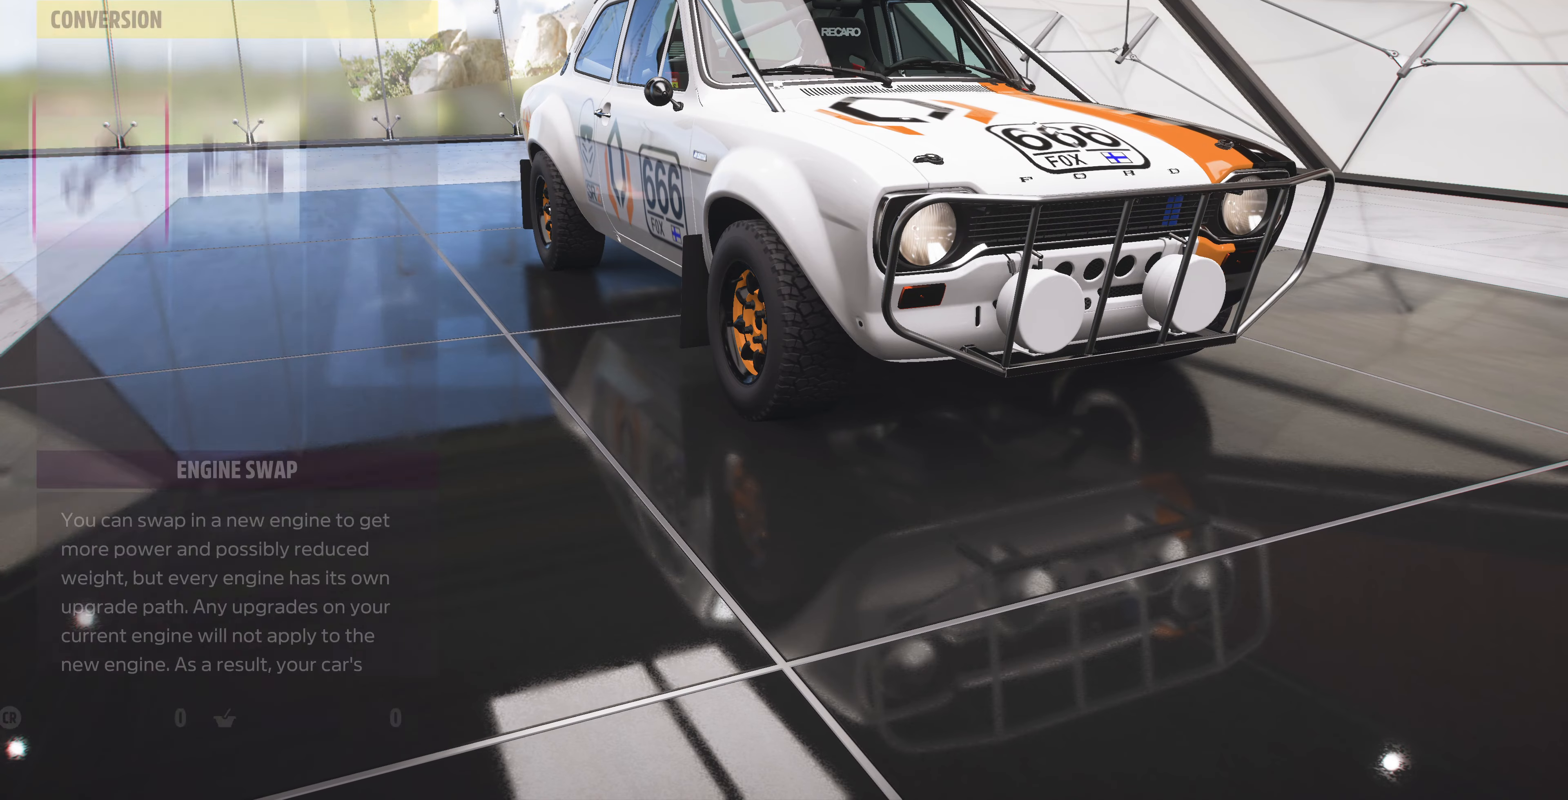
{"buttons": [], "left_stick": "center", "right_stick": "center", "events": [[334, "CIRCLE", "down"], [467, "CIRCLE", "up"]]}
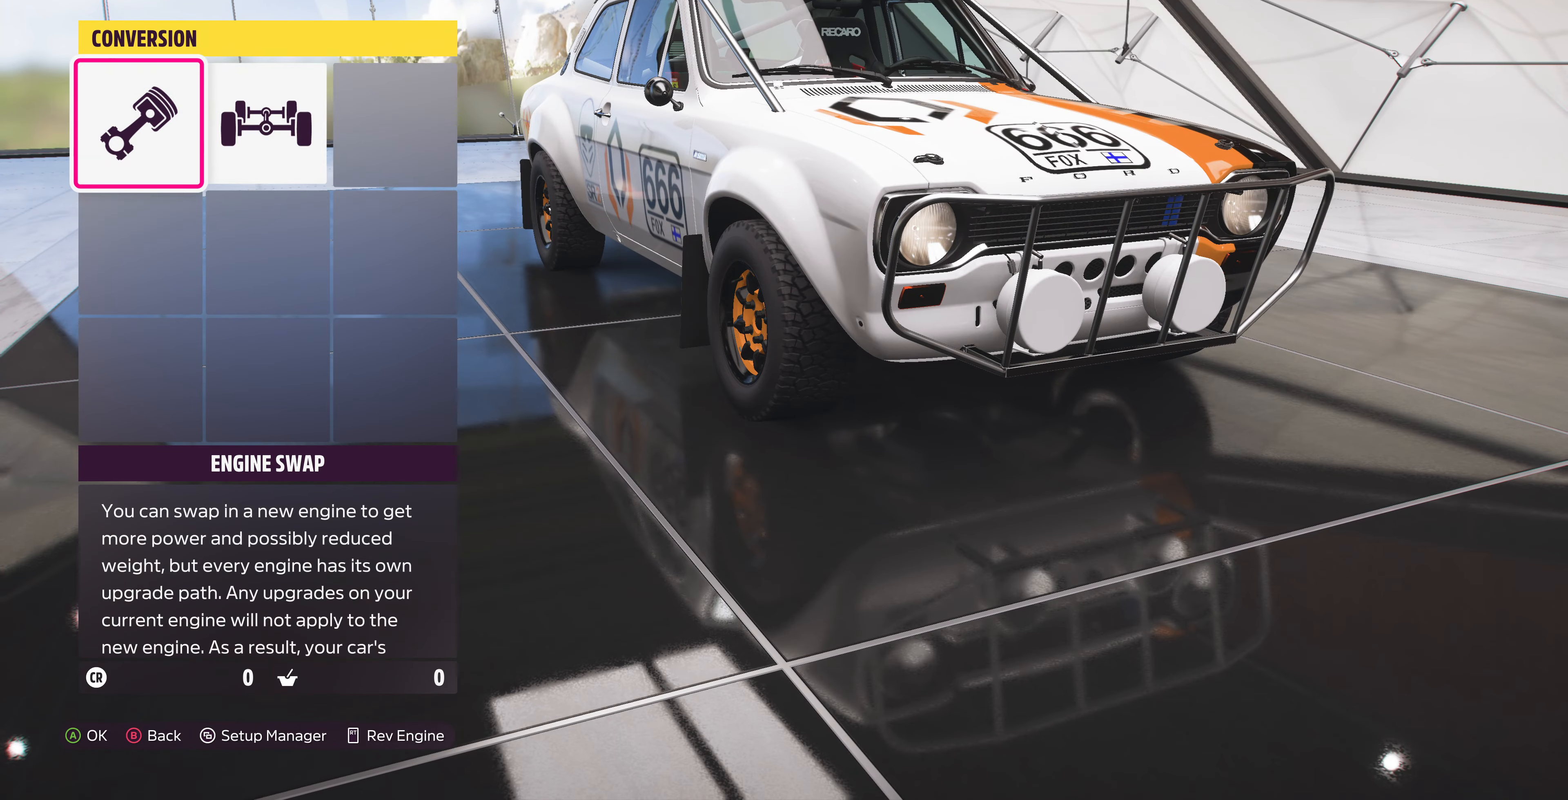
{"buttons": [], "left_stick": "center", "right_stick": "center", "events": [[400, "CIRCLE", "down"], [500, "CIRCLE", "up"]]}